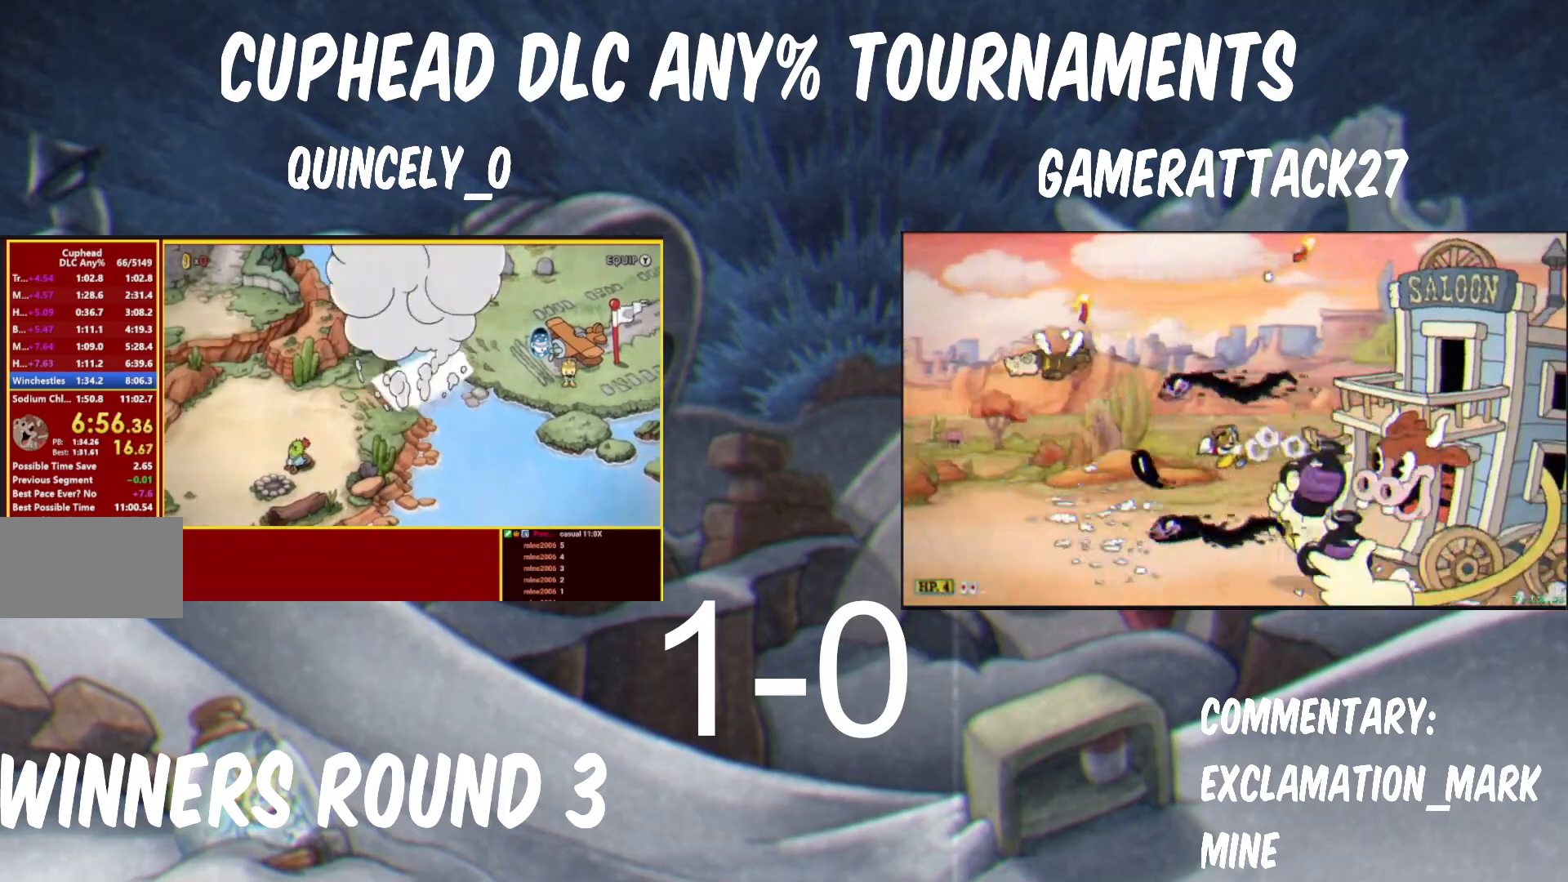
Gameplay with a controller (Nintendo layout); each line is a JSON object with the inputs held at the frame after it. "events" lists button and stick changes between this image and that frame as [ms after this image, input, new state], when the widget could be followed in between. Not read: L3 R1 R3.
{"buttons": ["A"], "left_stick": "left", "right_stick": "center", "events": [[67, "left_stick", "left"], [200, "A", "down"], [300, "A", "up"], [450, "A", "down"]]}
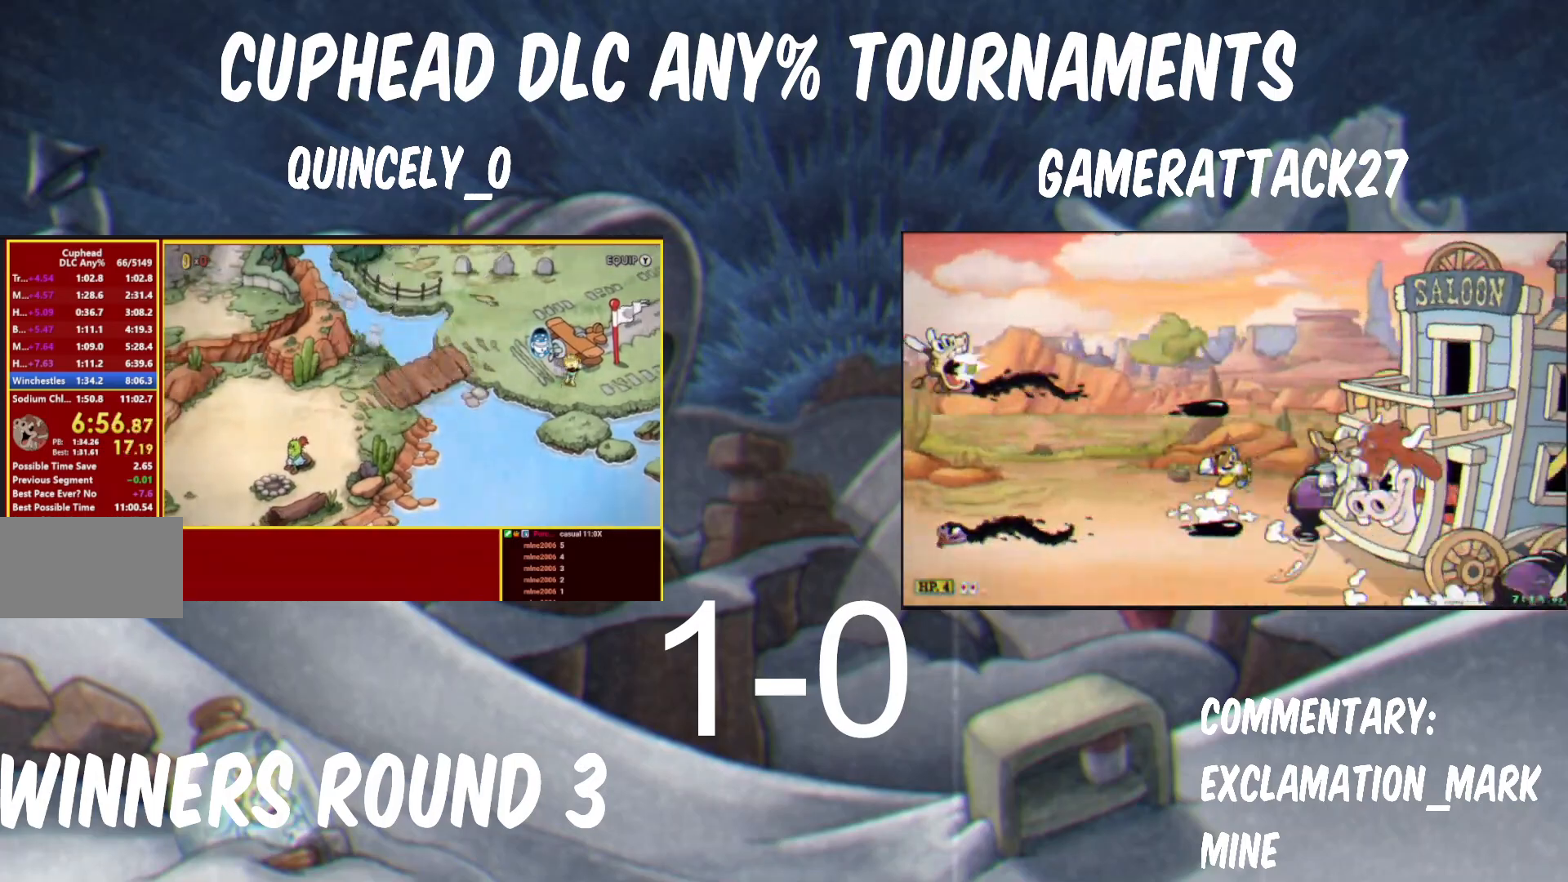
{"buttons": [], "left_stick": "left", "right_stick": "center", "events": [[33, "A", "up"], [167, "A", "down"], [250, "A", "up"], [400, "A", "down"], [500, "A", "up"]]}
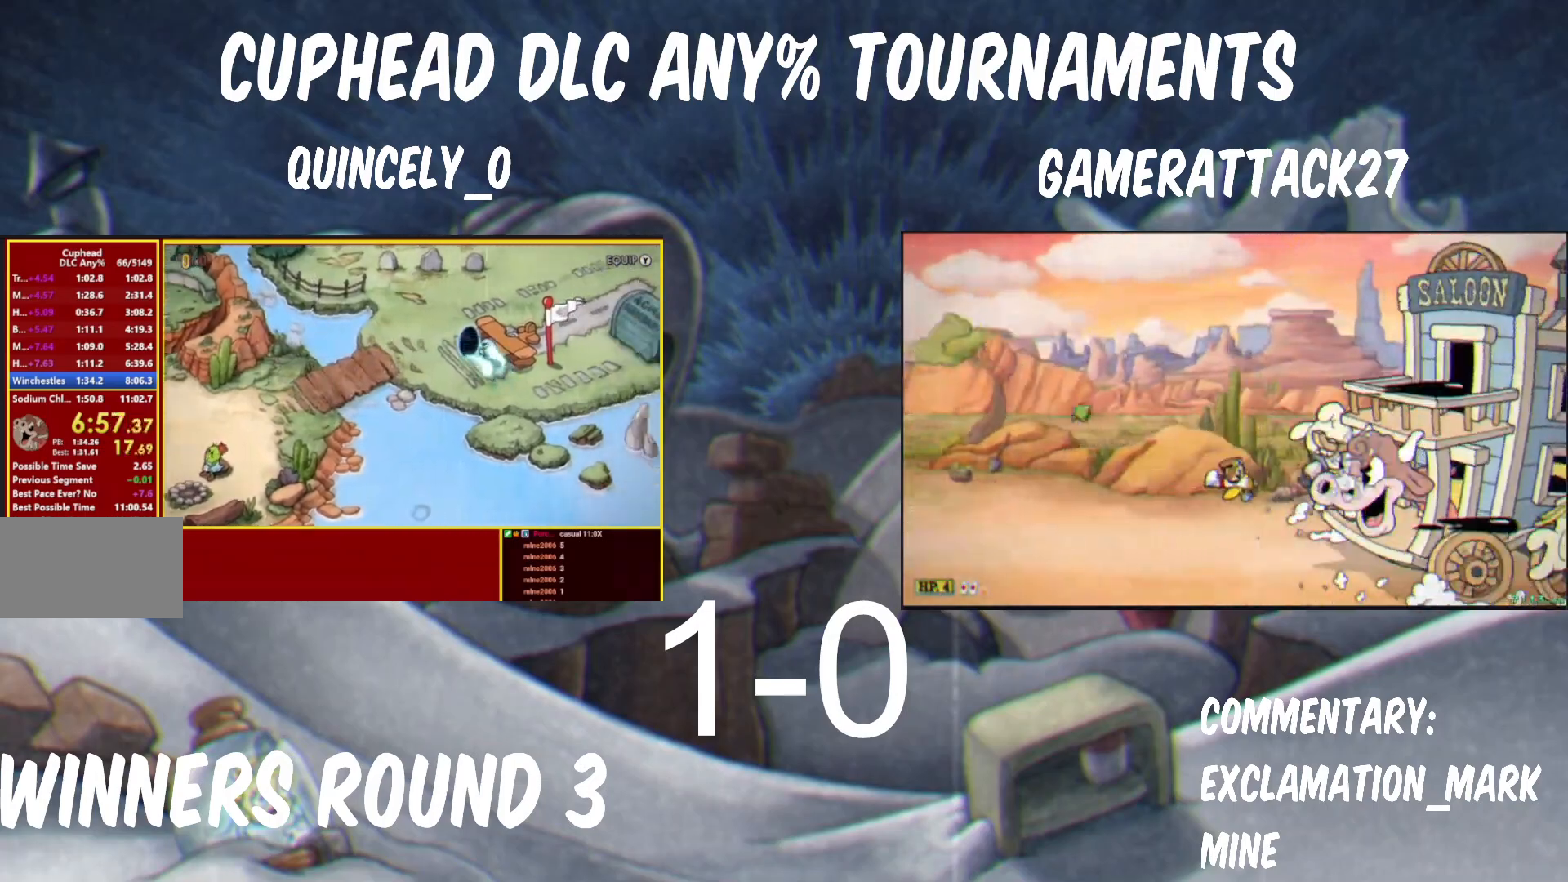
{"buttons": [], "left_stick": "left", "right_stick": "center", "events": [[300, "A", "down"], [367, "A", "up"]]}
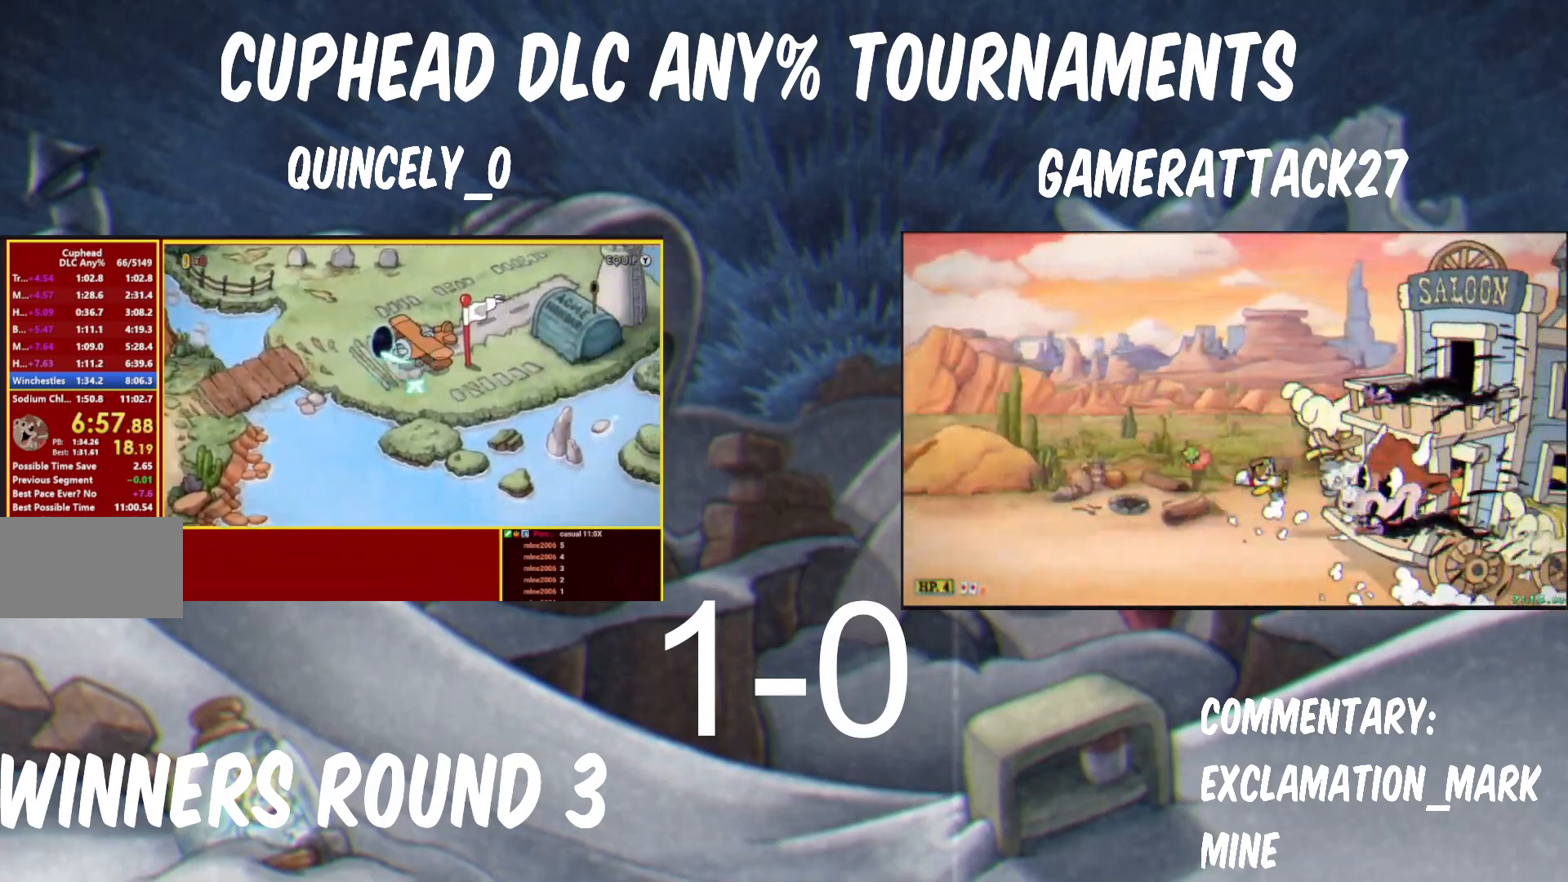
{"buttons": [], "left_stick": "left", "right_stick": "center", "events": [[100, "A", "down"], [183, "A", "up"], [317, "A", "down"], [400, "A", "up"]]}
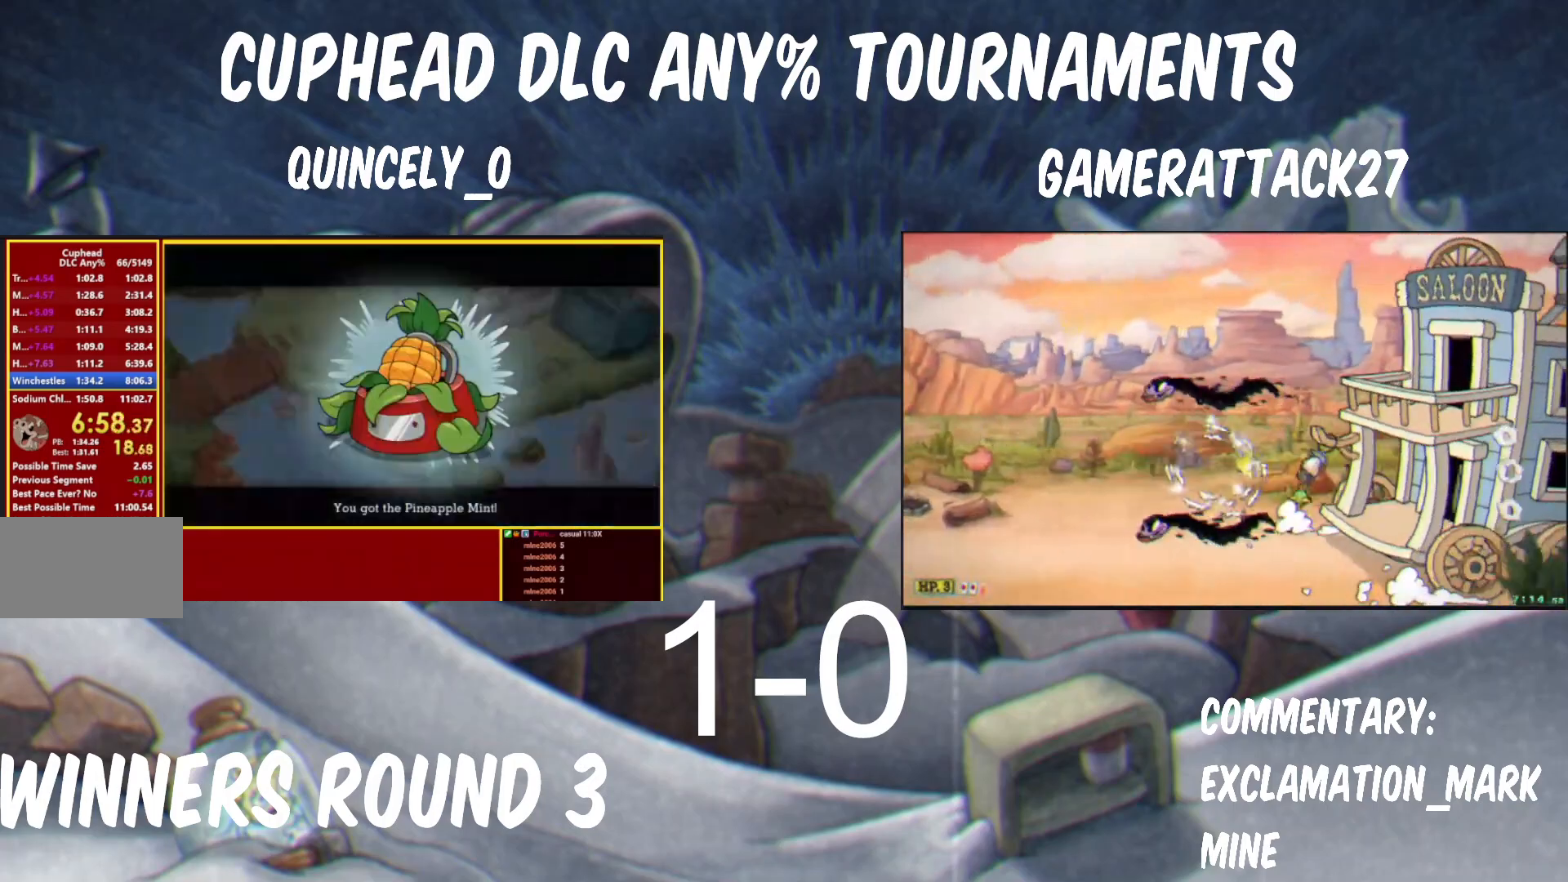
{"buttons": ["A"], "left_stick": "left", "right_stick": "center", "events": [[50, "A", "down"], [100, "A", "up"], [150, "A", "down"], [233, "A", "up"], [283, "A", "down"], [317, "A", "up"], [400, "A", "down"], [467, "A", "up"], [500, "A", "down"]]}
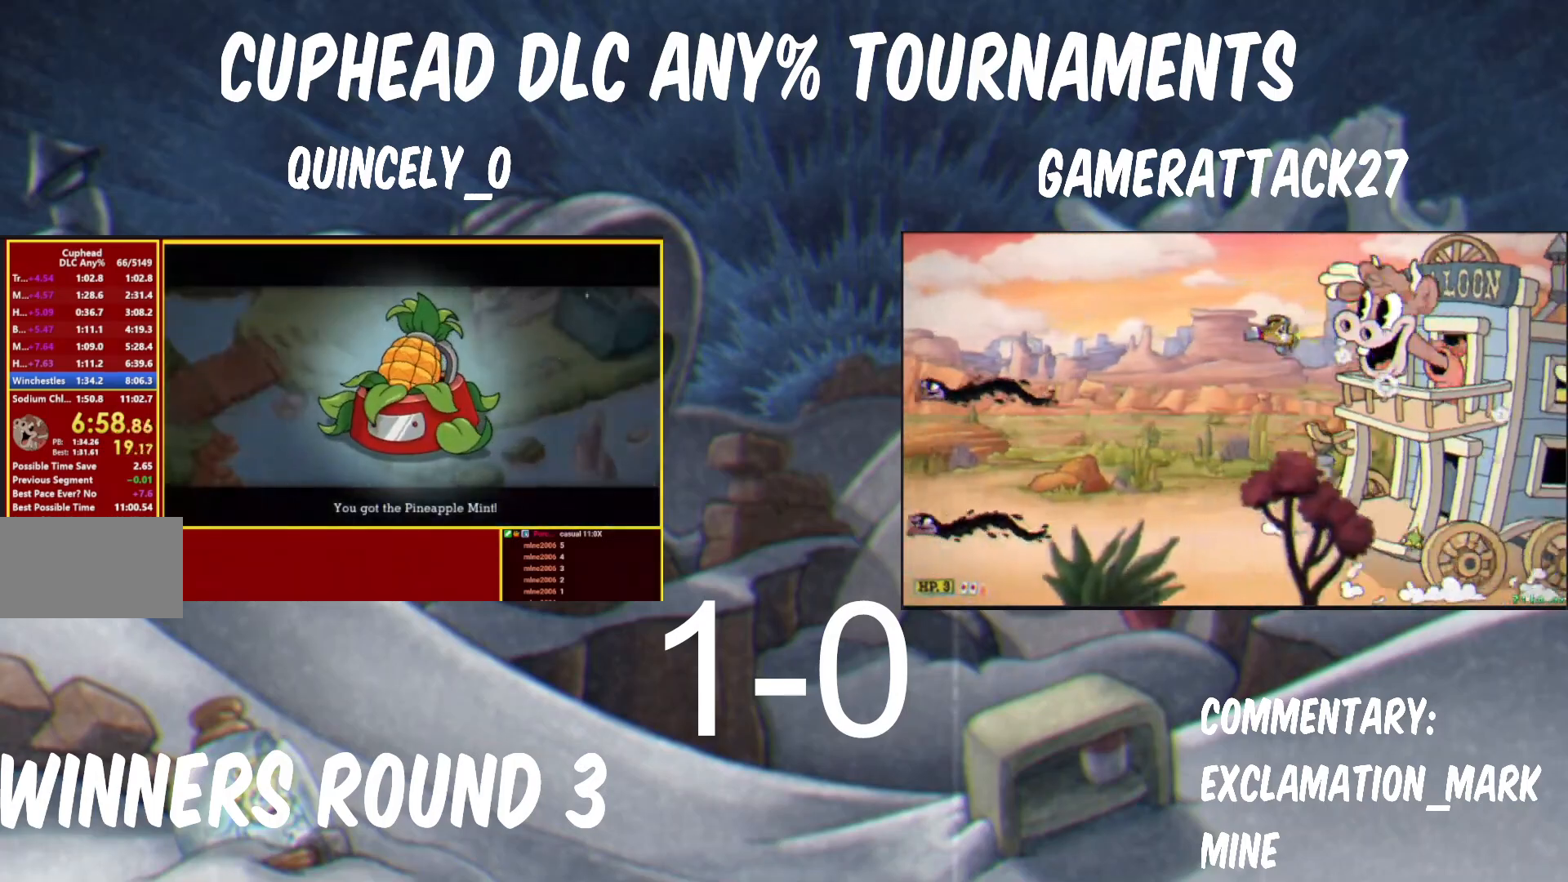
{"buttons": ["A"], "left_stick": "left", "right_stick": "center", "events": [[50, "A", "up"], [83, "A", "down"], [267, "A", "up"], [300, "A", "down"], [350, "A", "up"], [367, "A", "down"], [450, "A", "up"], [500, "A", "down"]]}
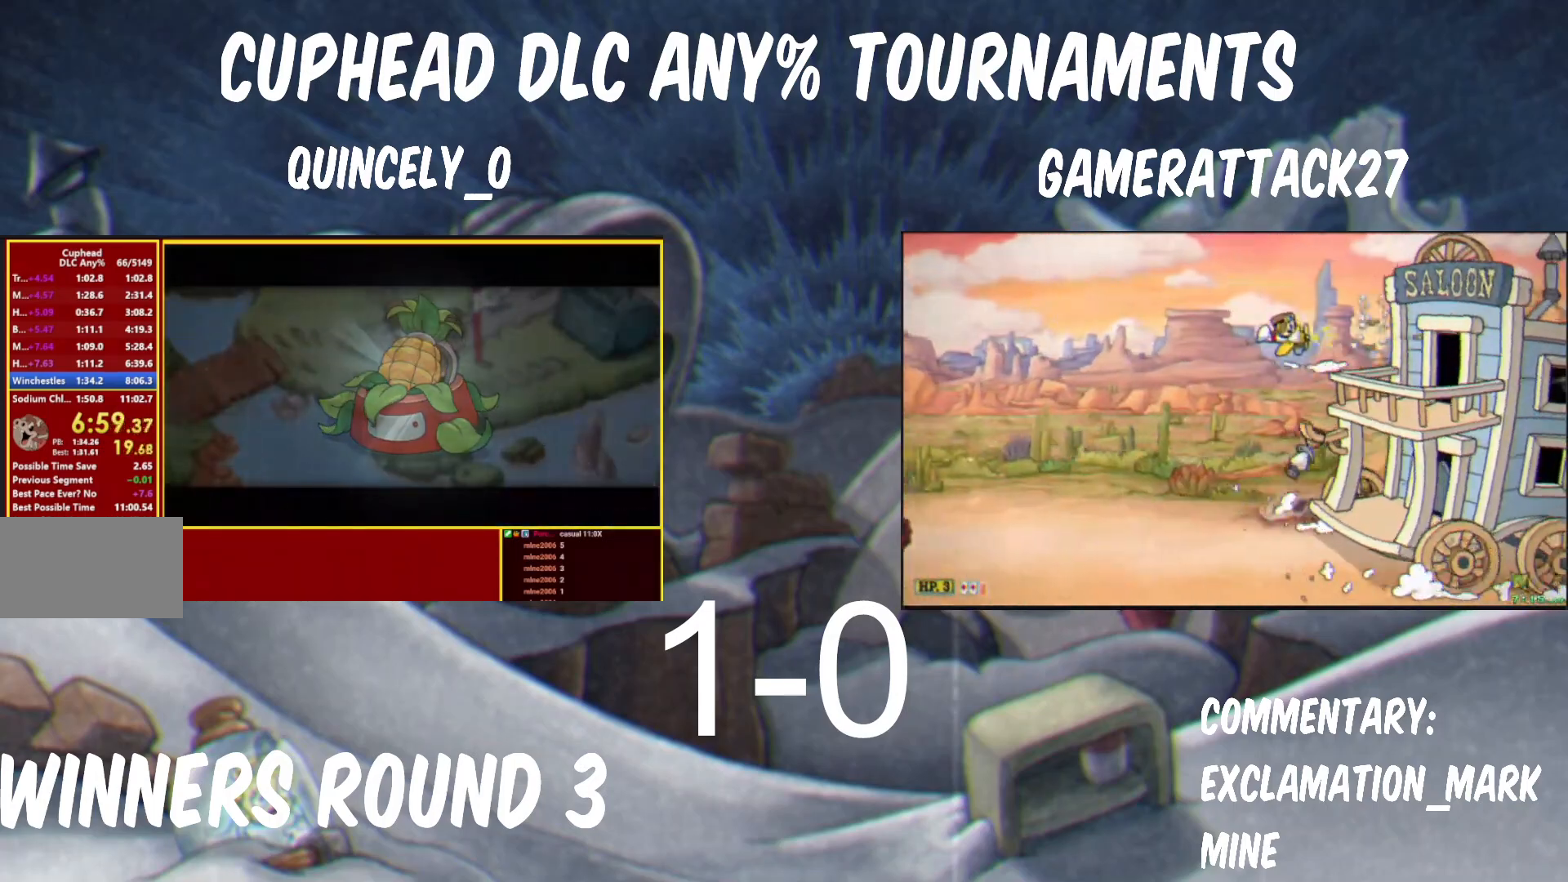
{"buttons": [], "left_stick": "left", "right_stick": "center", "events": [[67, "A", "up"]]}
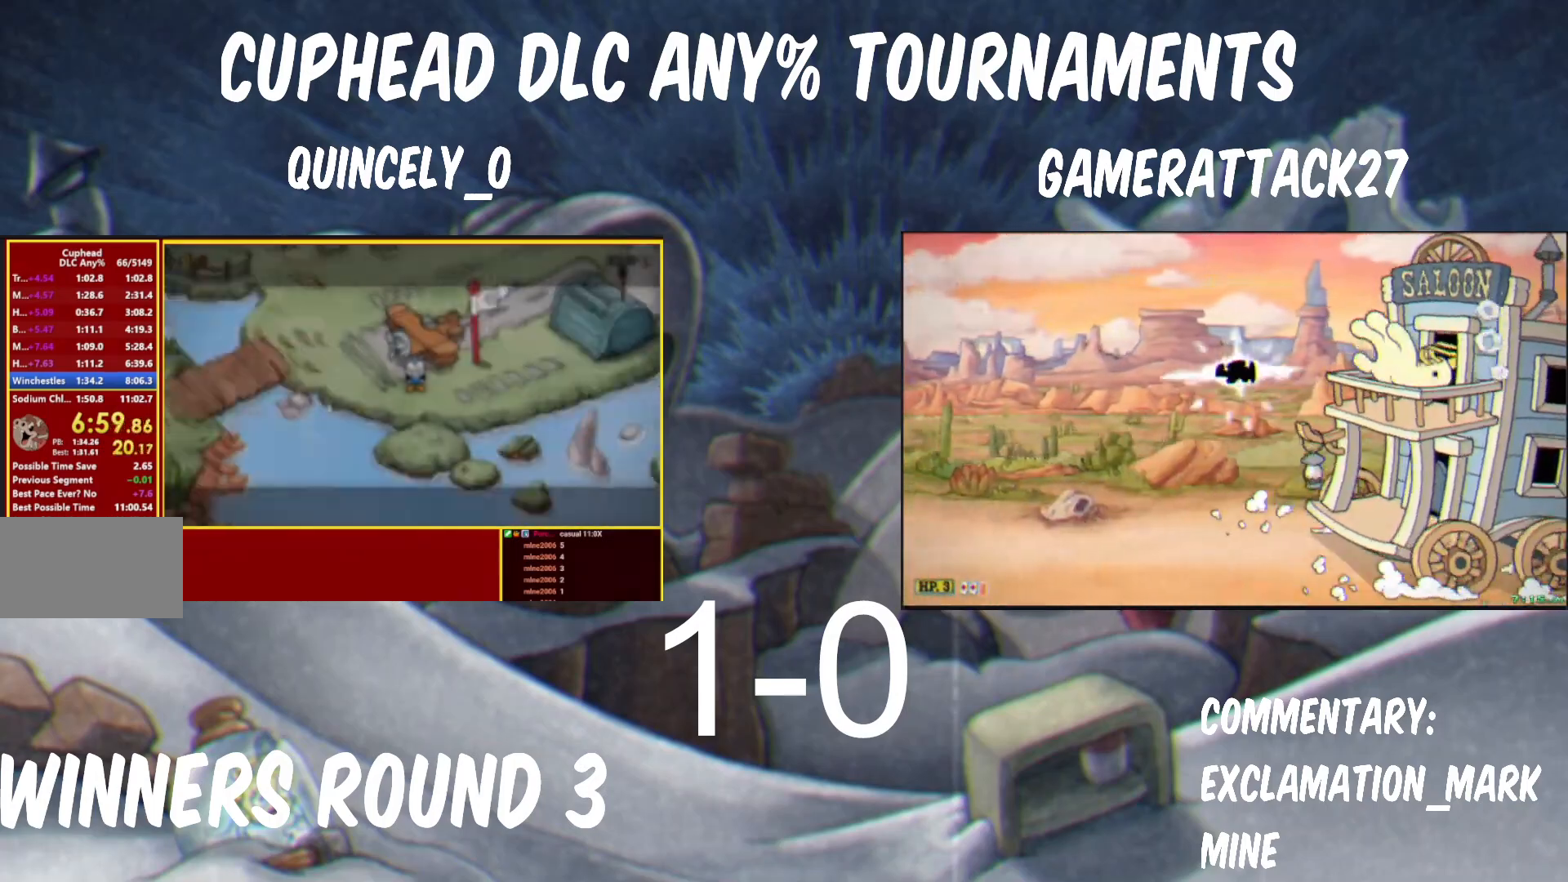
{"buttons": [], "left_stick": "left", "right_stick": "center", "events": []}
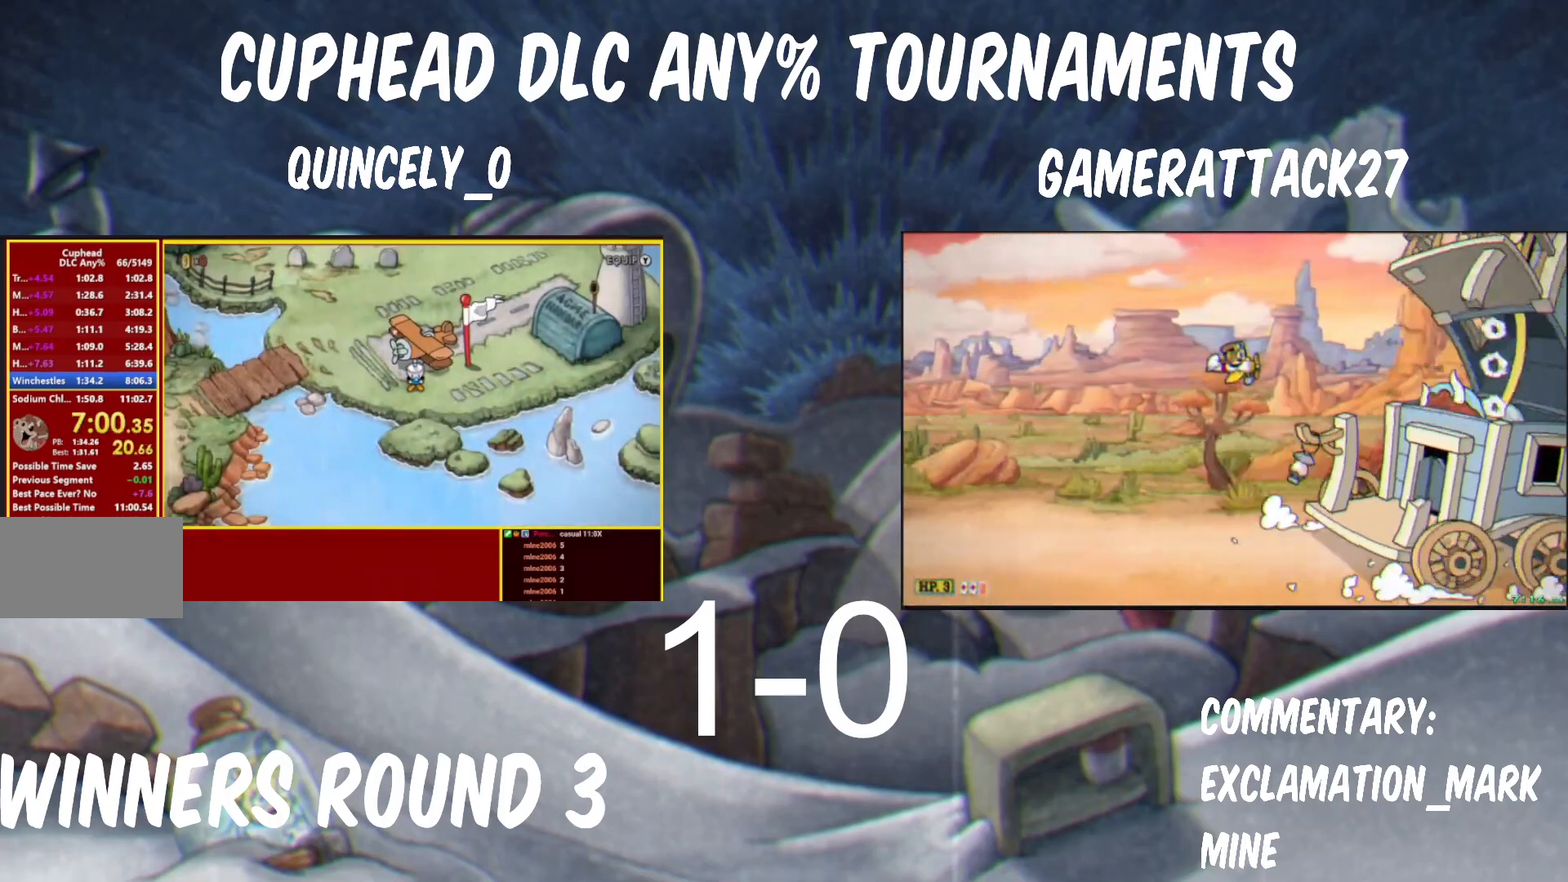
{"buttons": [], "left_stick": "left", "right_stick": "center", "events": []}
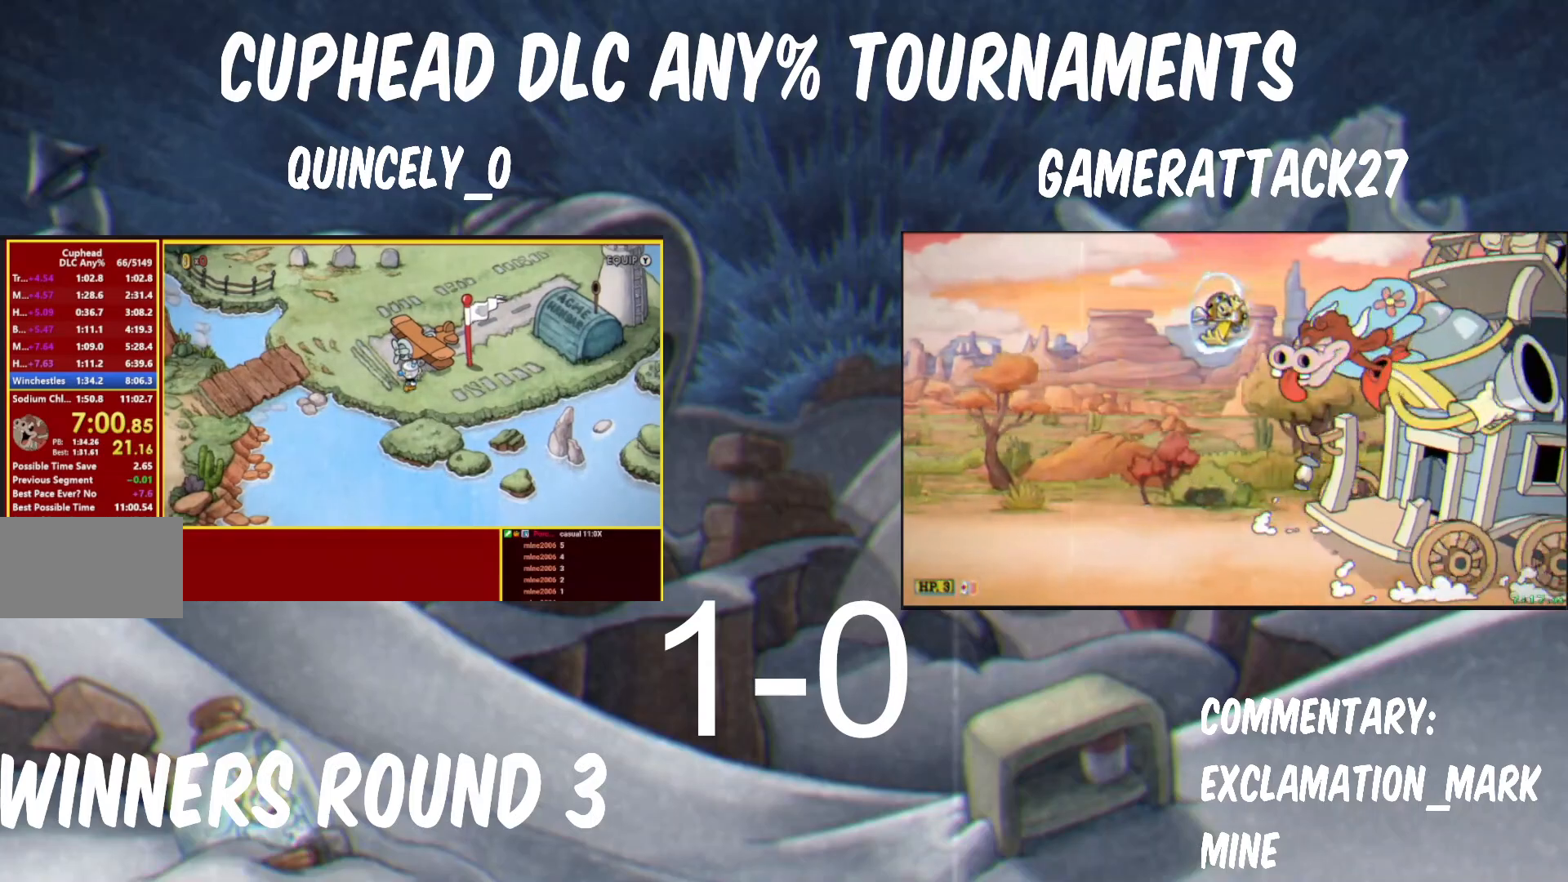
{"buttons": [], "left_stick": "up-left", "right_stick": "center", "events": [[267, "left_stick", "up-left"]]}
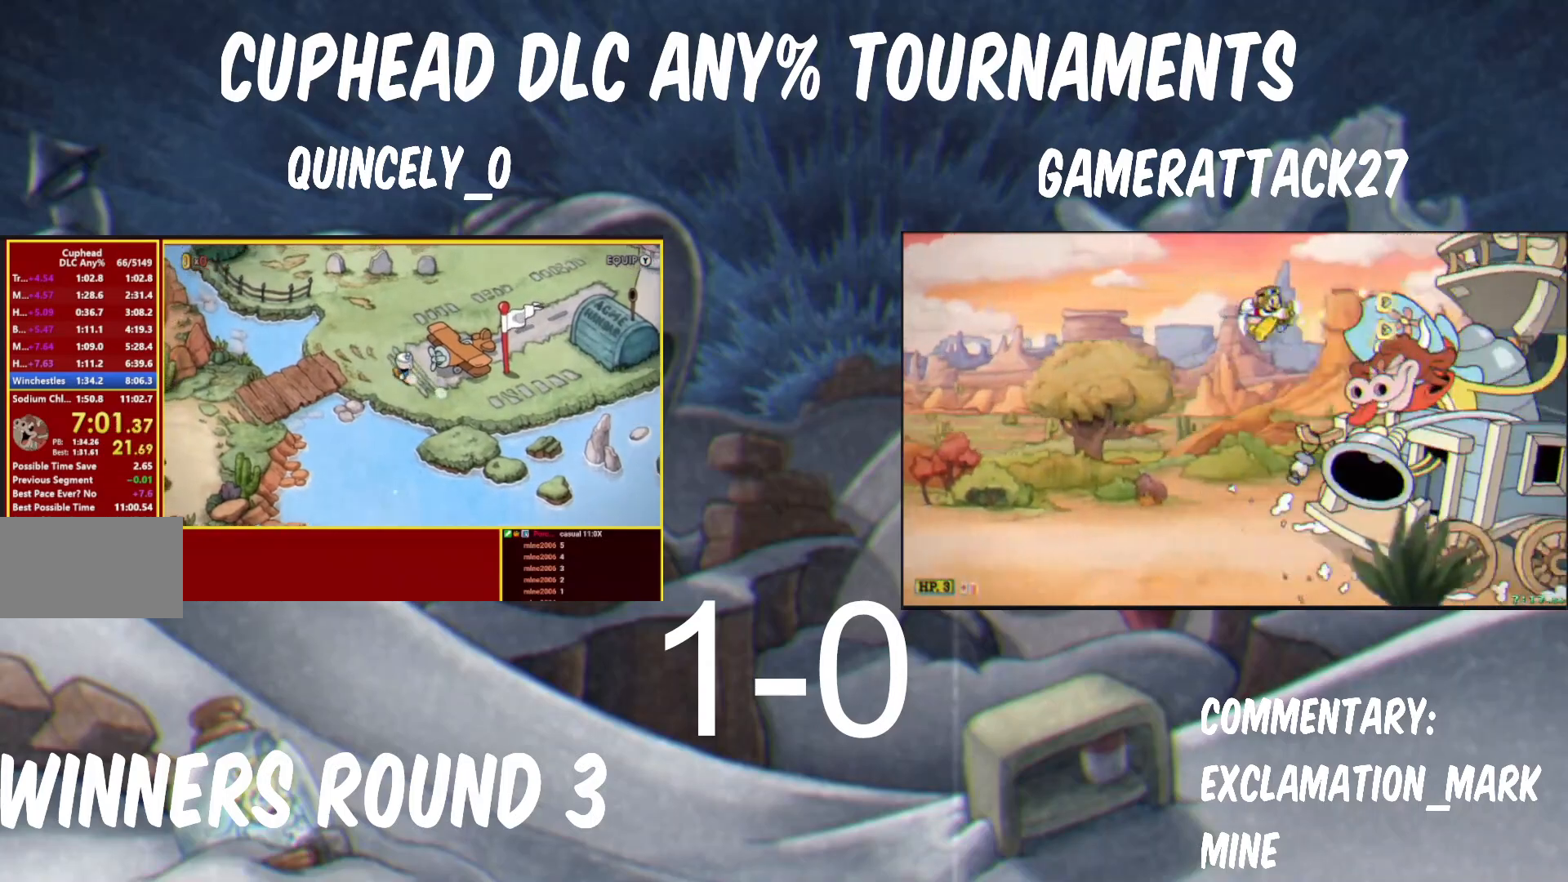
{"buttons": [], "left_stick": "left", "right_stick": "center", "events": [[67, "left_stick", "left"]]}
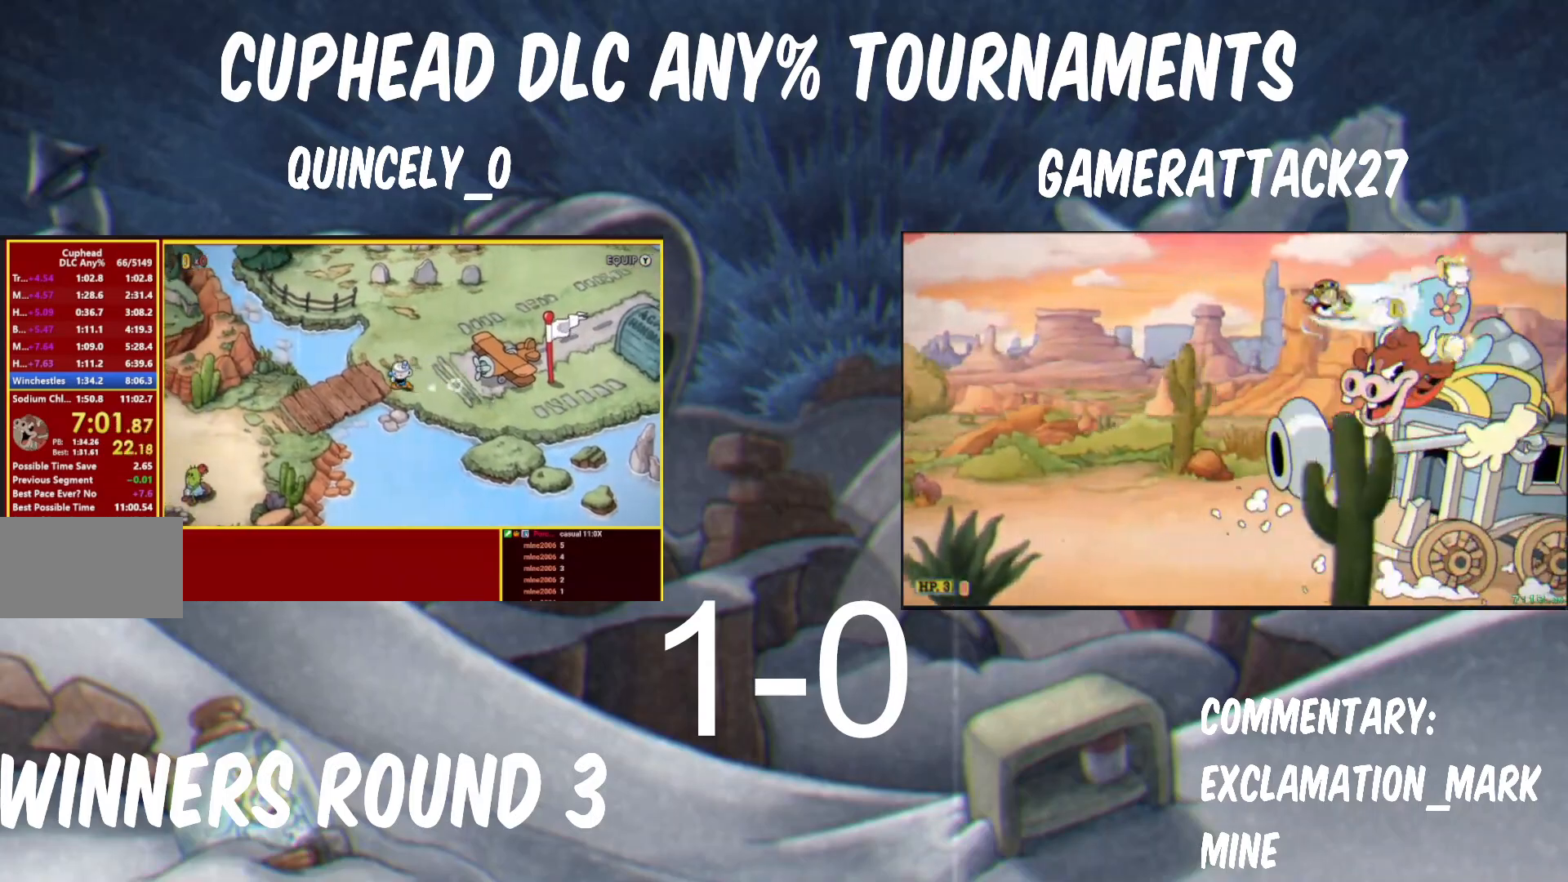
{"buttons": [], "left_stick": "down-left", "right_stick": "center", "events": [[383, "left_stick", "down-left"]]}
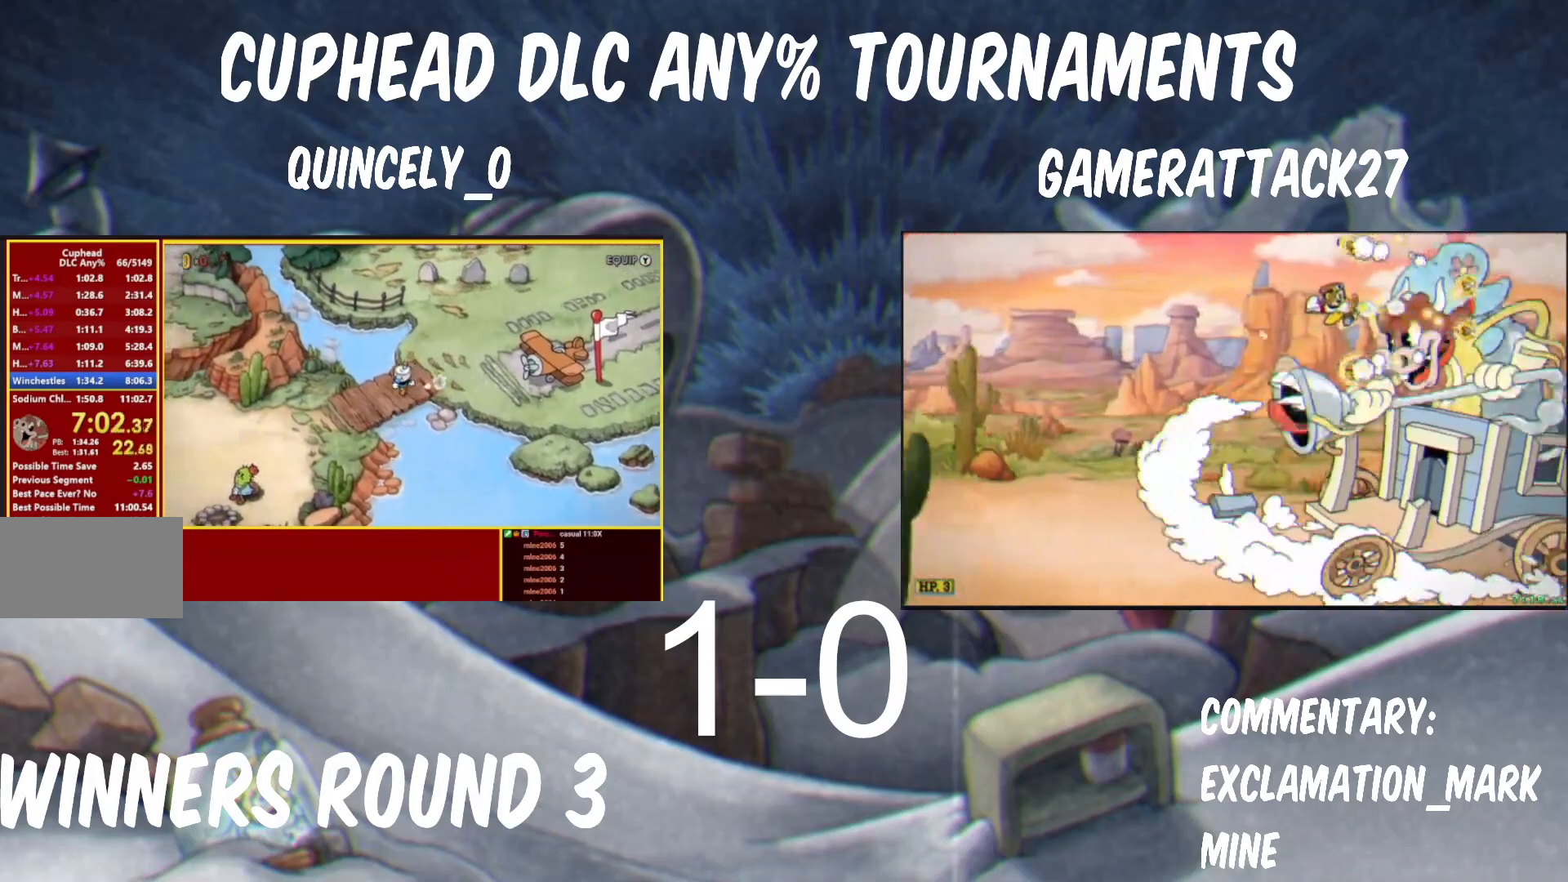
{"buttons": [], "left_stick": "down-left", "right_stick": "center", "events": [[167, "left_stick", "left"], [283, "left_stick", "down-left"]]}
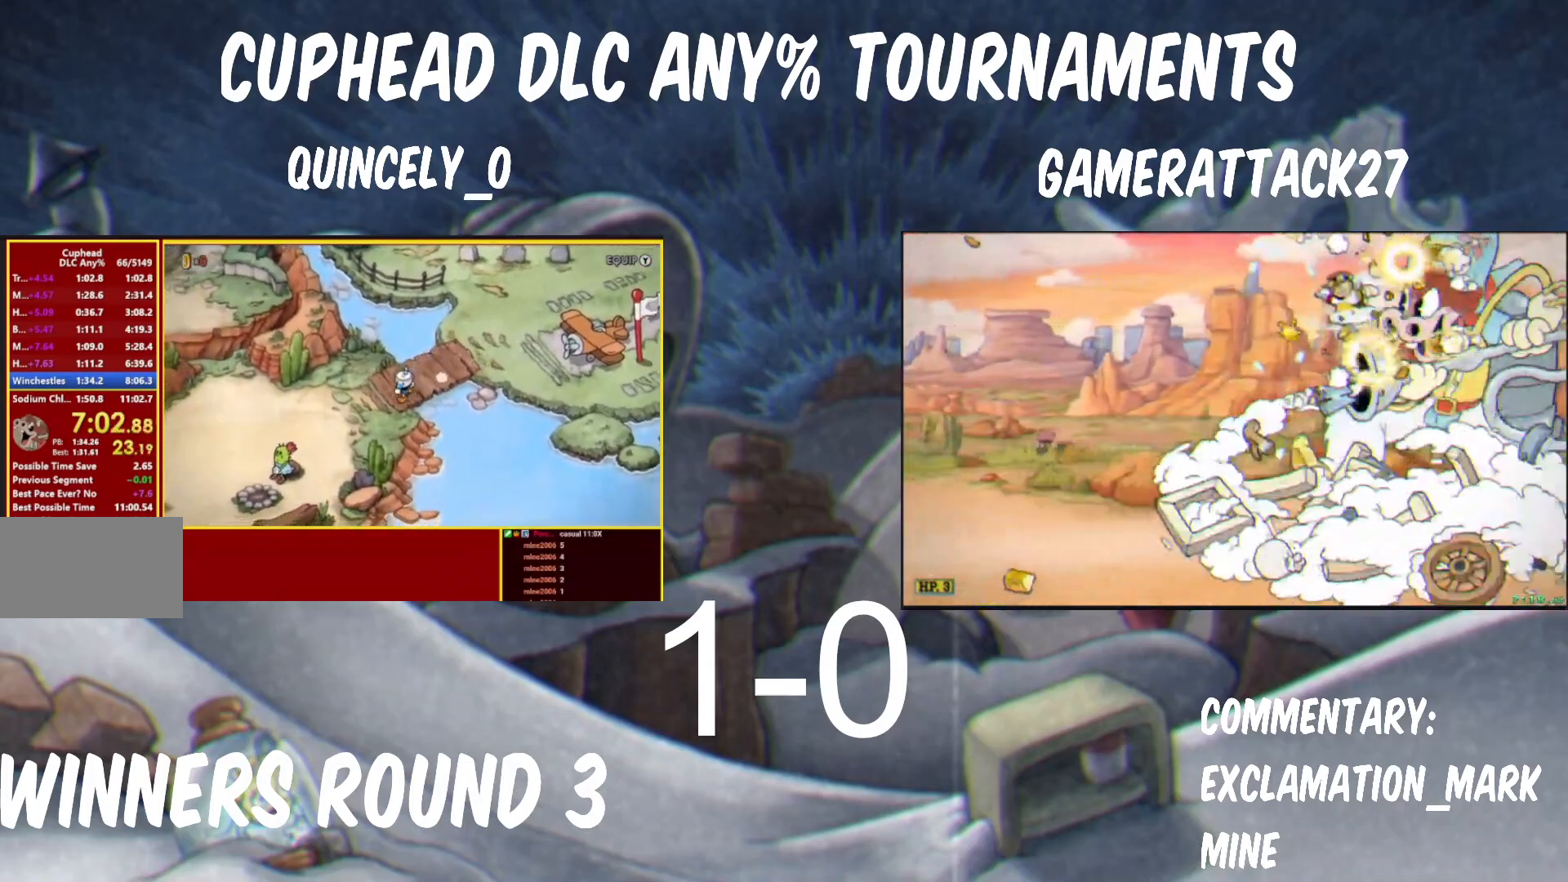
{"buttons": [], "left_stick": "down-left", "right_stick": "center", "events": []}
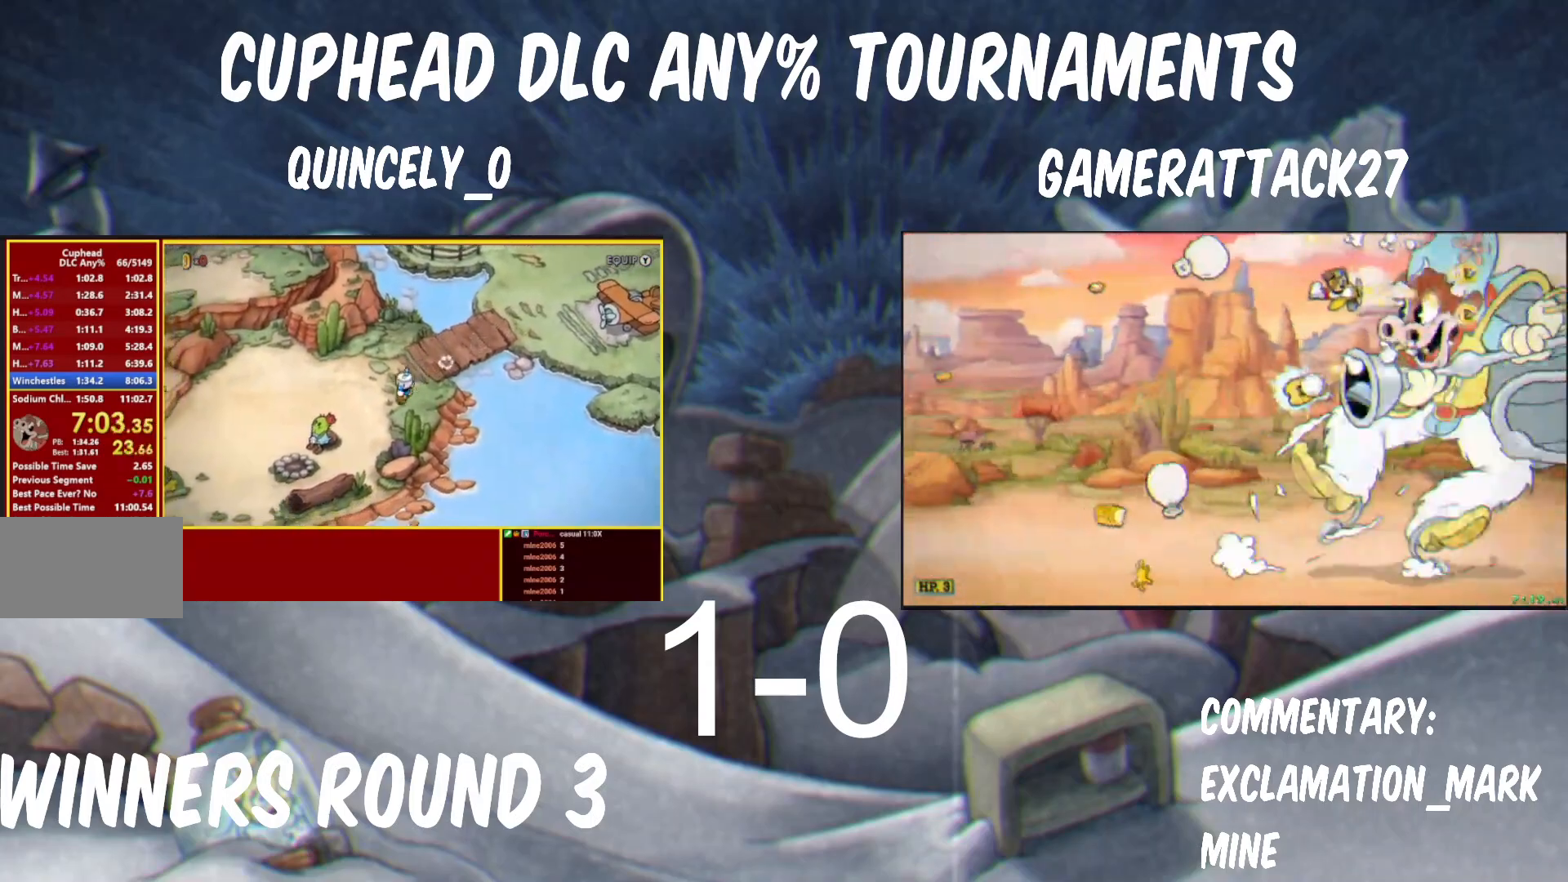
{"buttons": [], "left_stick": "left", "right_stick": "center", "events": [[283, "left_stick", "left"]]}
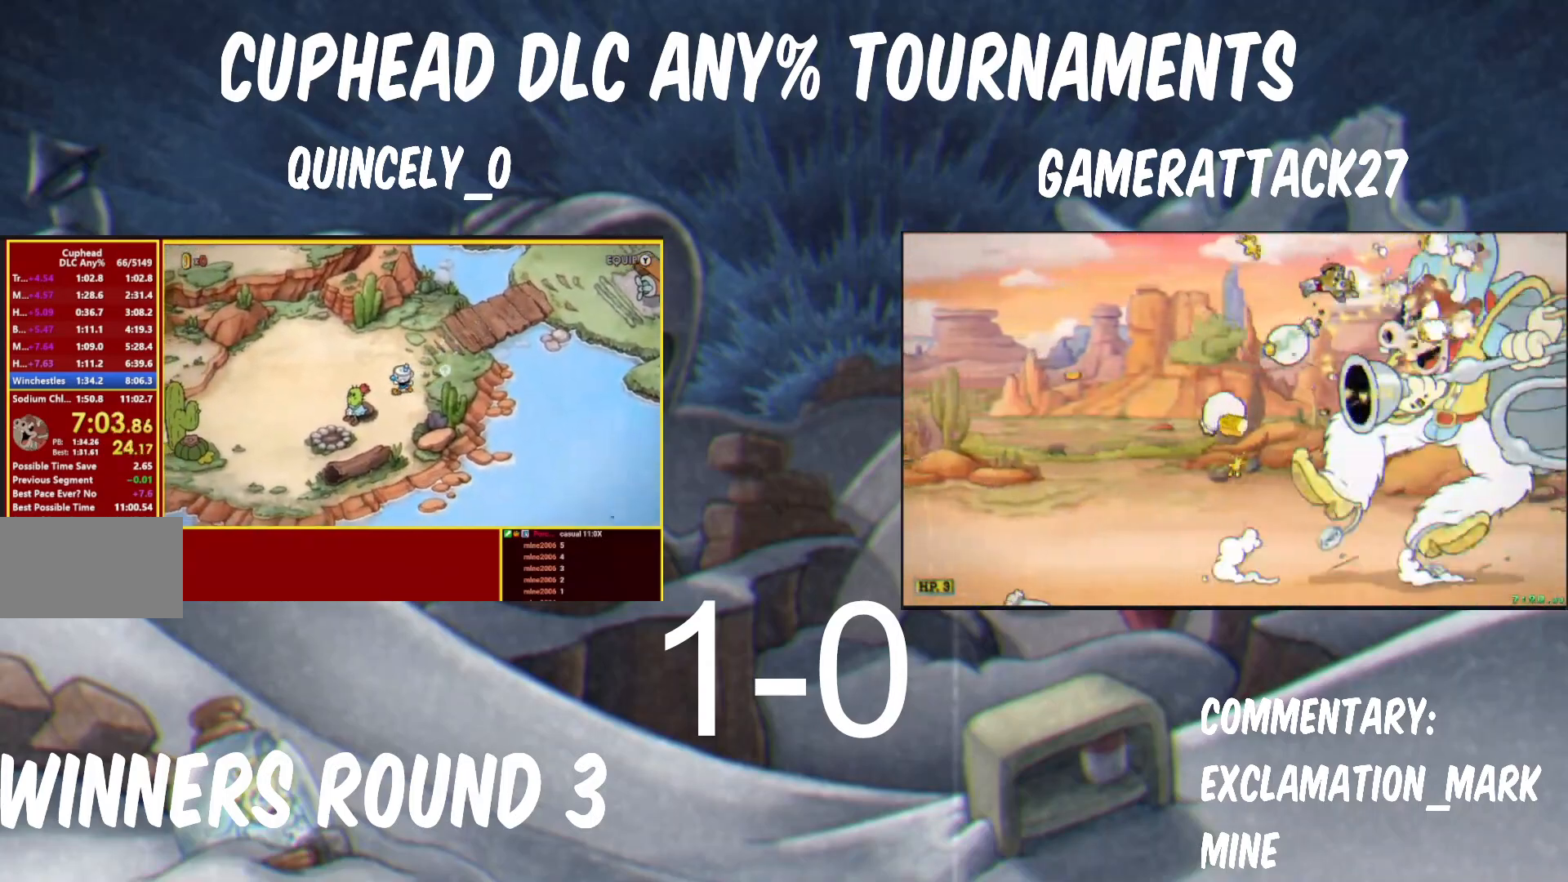
{"buttons": [], "left_stick": "left", "right_stick": "center", "events": []}
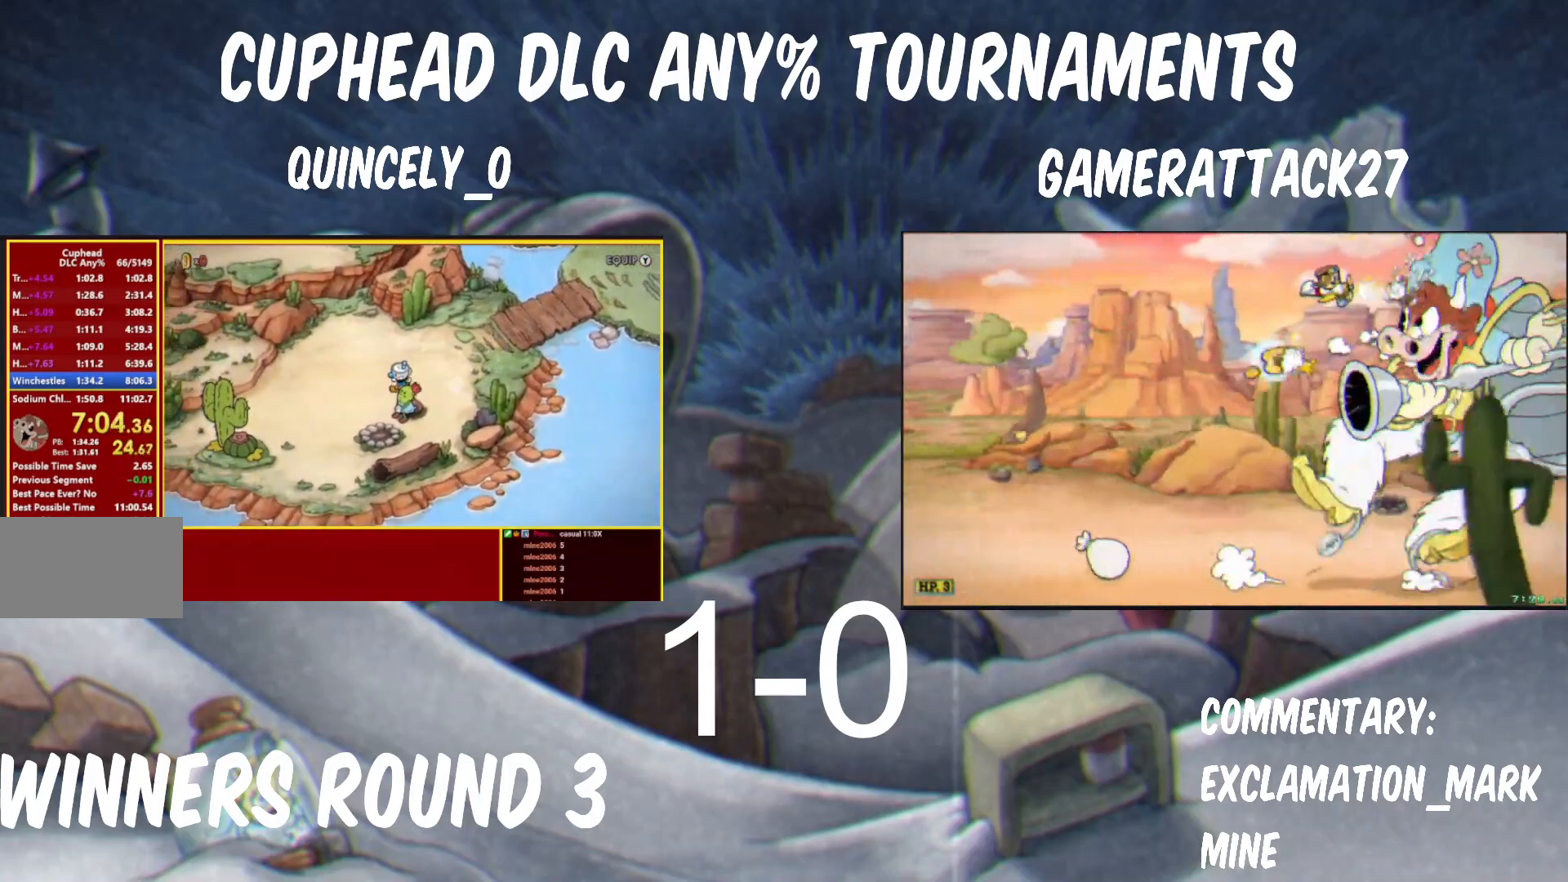
{"buttons": [], "left_stick": "down-left", "right_stick": "center", "events": [[50, "left_stick", "down-left"]]}
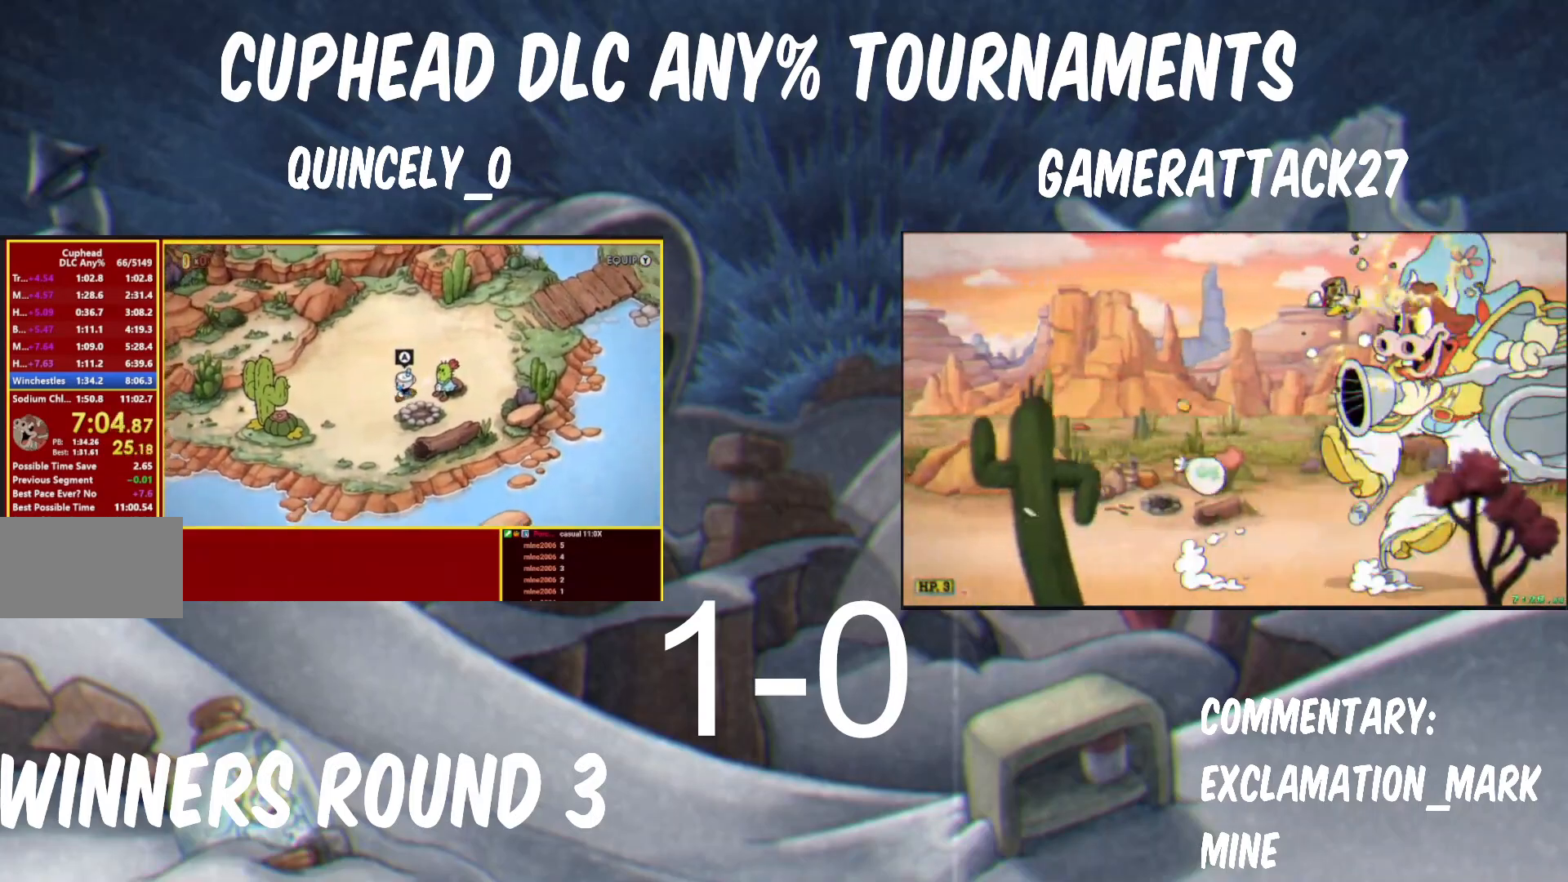
{"buttons": [], "left_stick": "left", "right_stick": "center", "events": [[200, "left_stick", "left"]]}
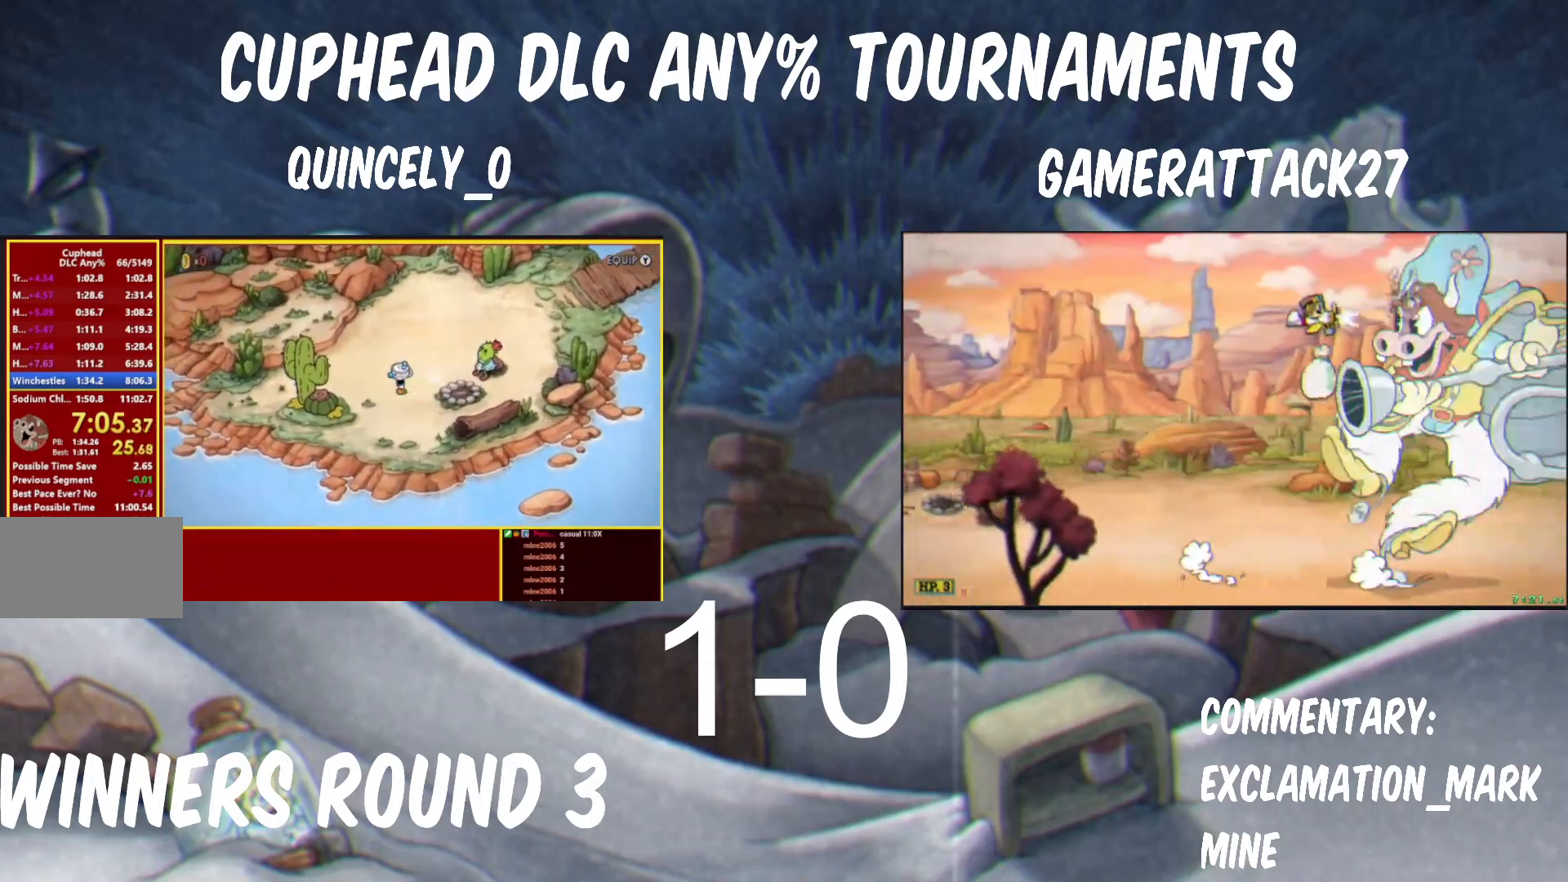
{"buttons": [], "left_stick": "left", "right_stick": "center", "events": []}
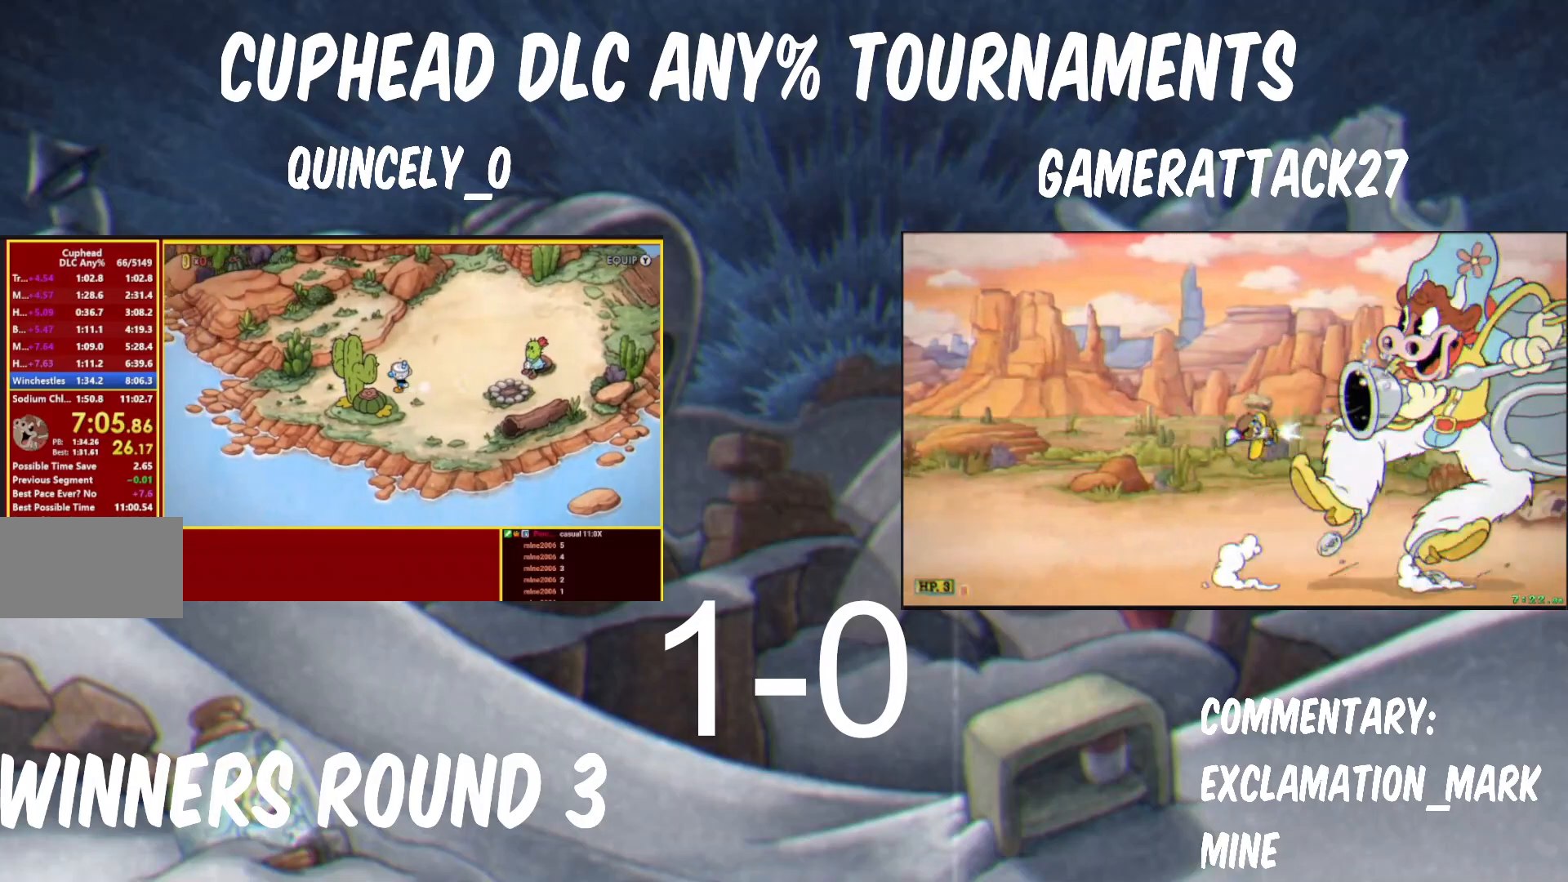
{"buttons": [], "left_stick": "center", "right_stick": "center", "events": [[17, "A", "down"], [50, "A", "up"], [50, "left_stick", "center"], [250, "A", "down"], [267, "A", "up"]]}
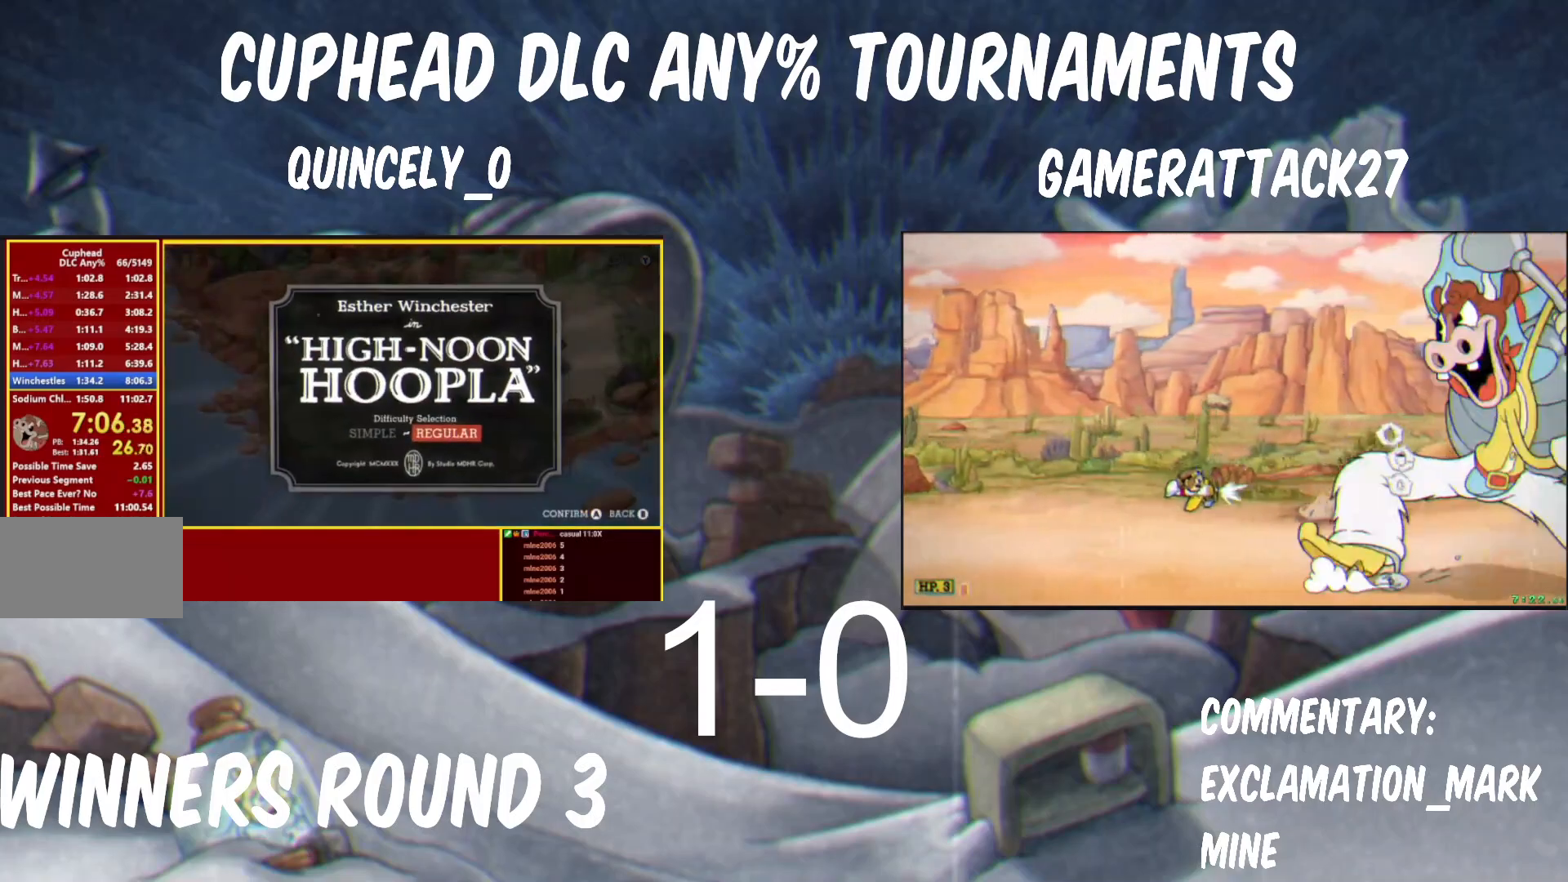
{"buttons": ["A"], "left_stick": "center", "right_stick": "center", "events": [[333, "A", "down"], [417, "A", "up"], [467, "A", "down"]]}
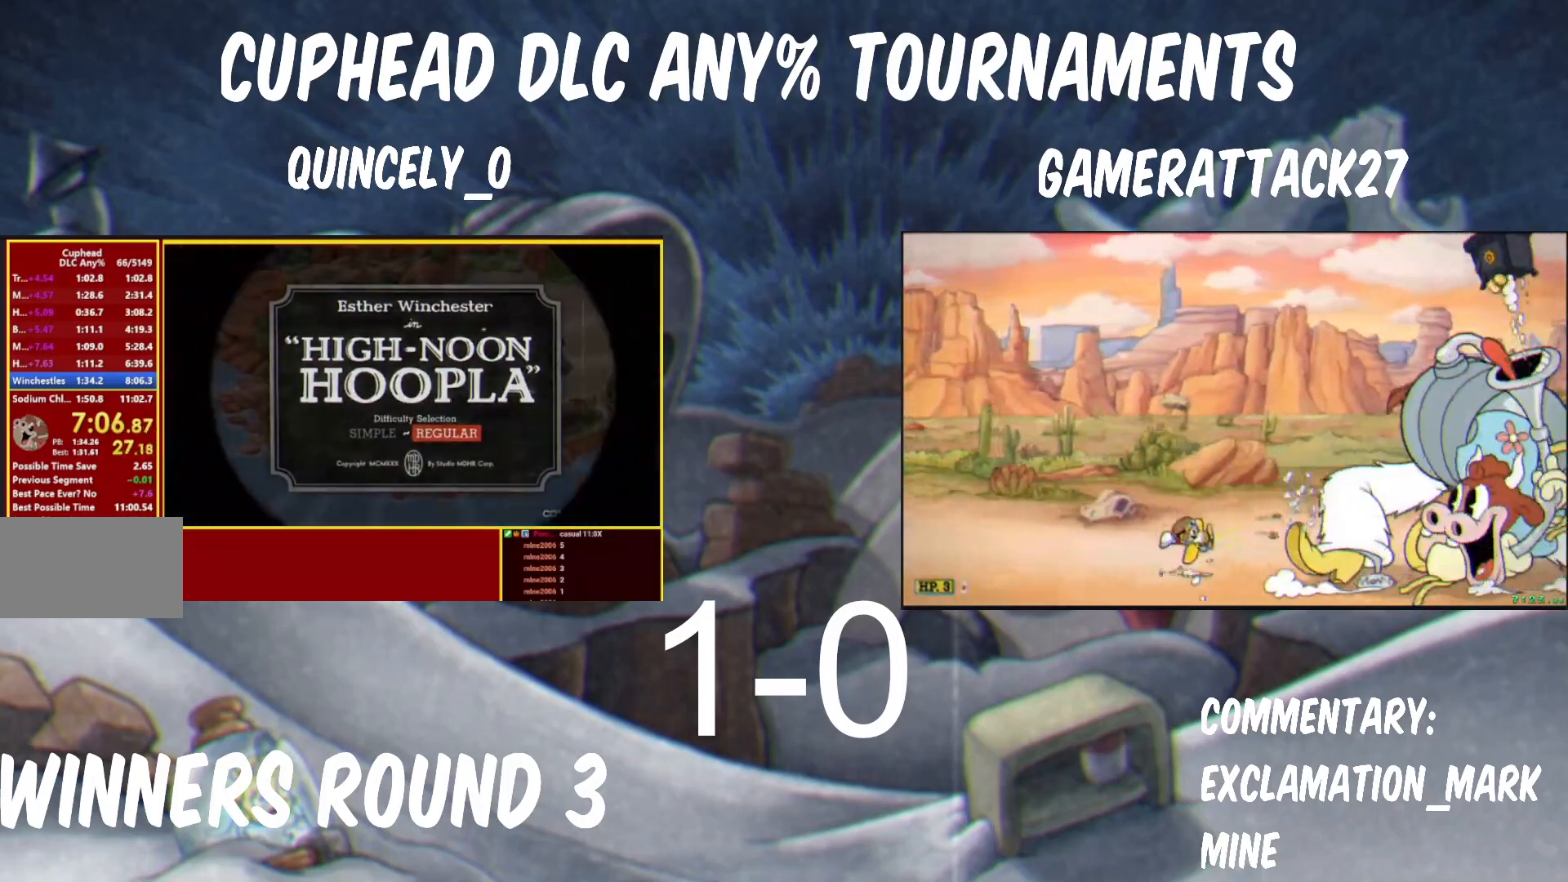
{"buttons": ["A"], "left_stick": "center", "right_stick": "center", "events": [[50, "A", "up"], [100, "A", "down"], [167, "A", "up"], [250, "A", "down"], [267, "A", "up"], [383, "A", "down"], [433, "A", "up"], [500, "A", "down"]]}
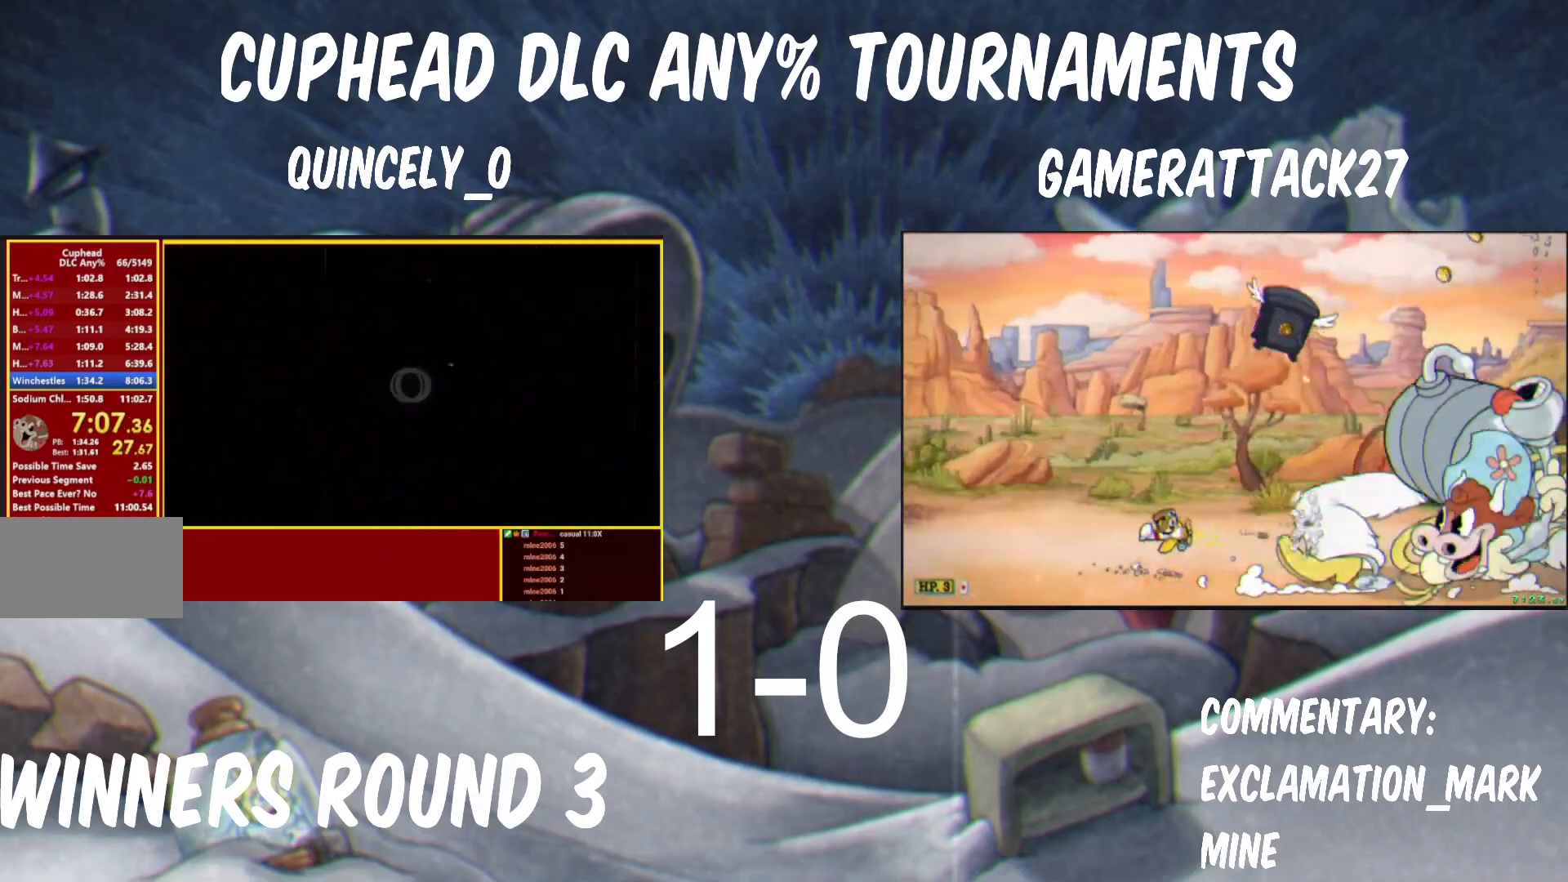
{"buttons": [], "left_stick": "center", "right_stick": "center", "events": [[67, "A", "up"]]}
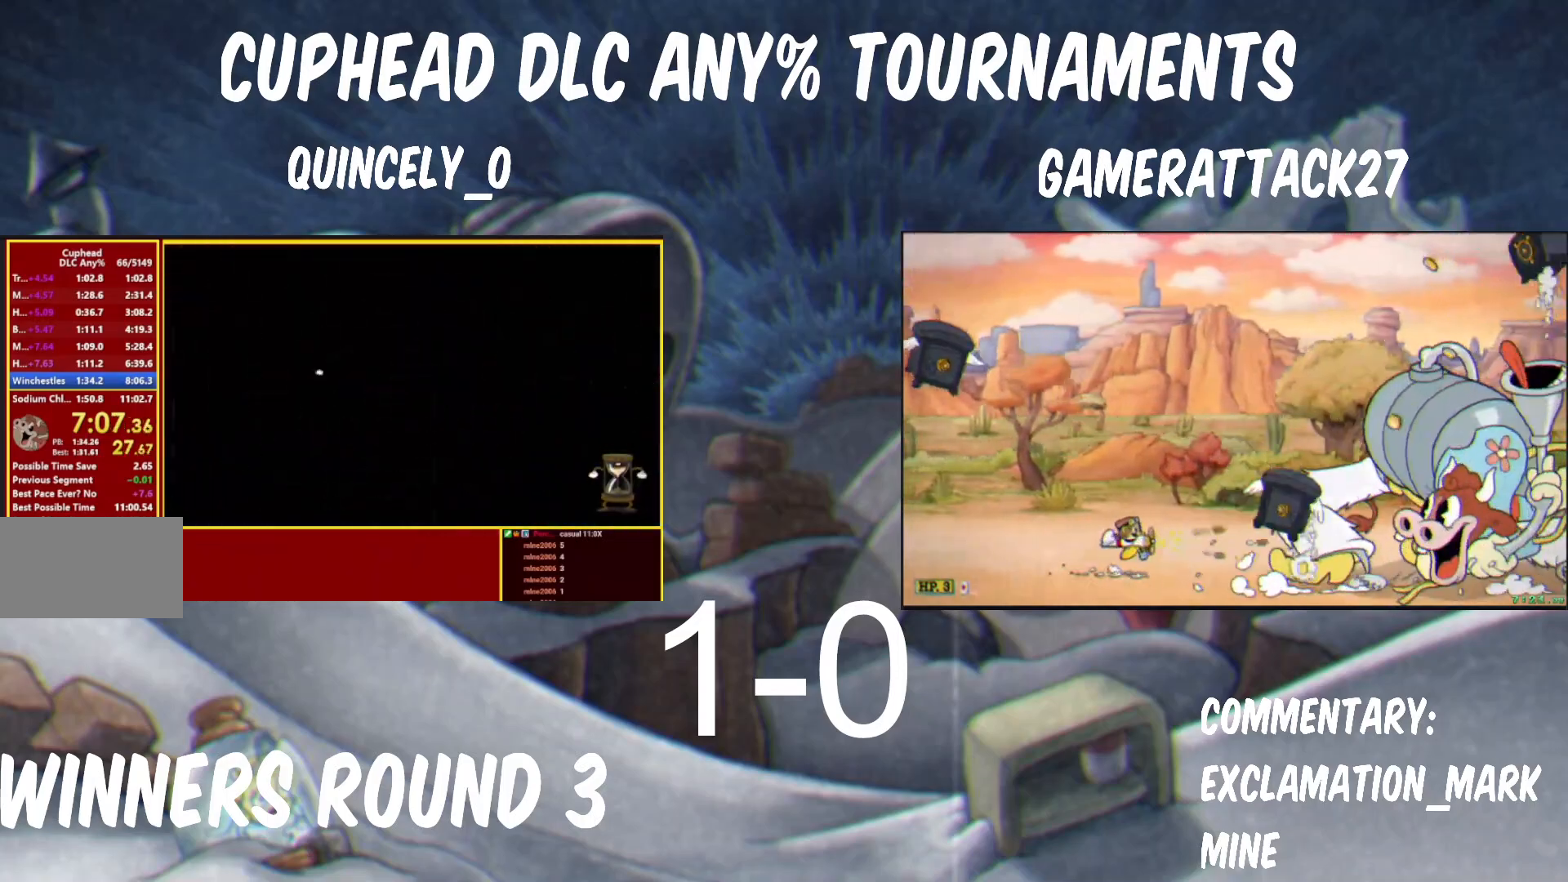
{"buttons": [], "left_stick": "center", "right_stick": "center", "events": []}
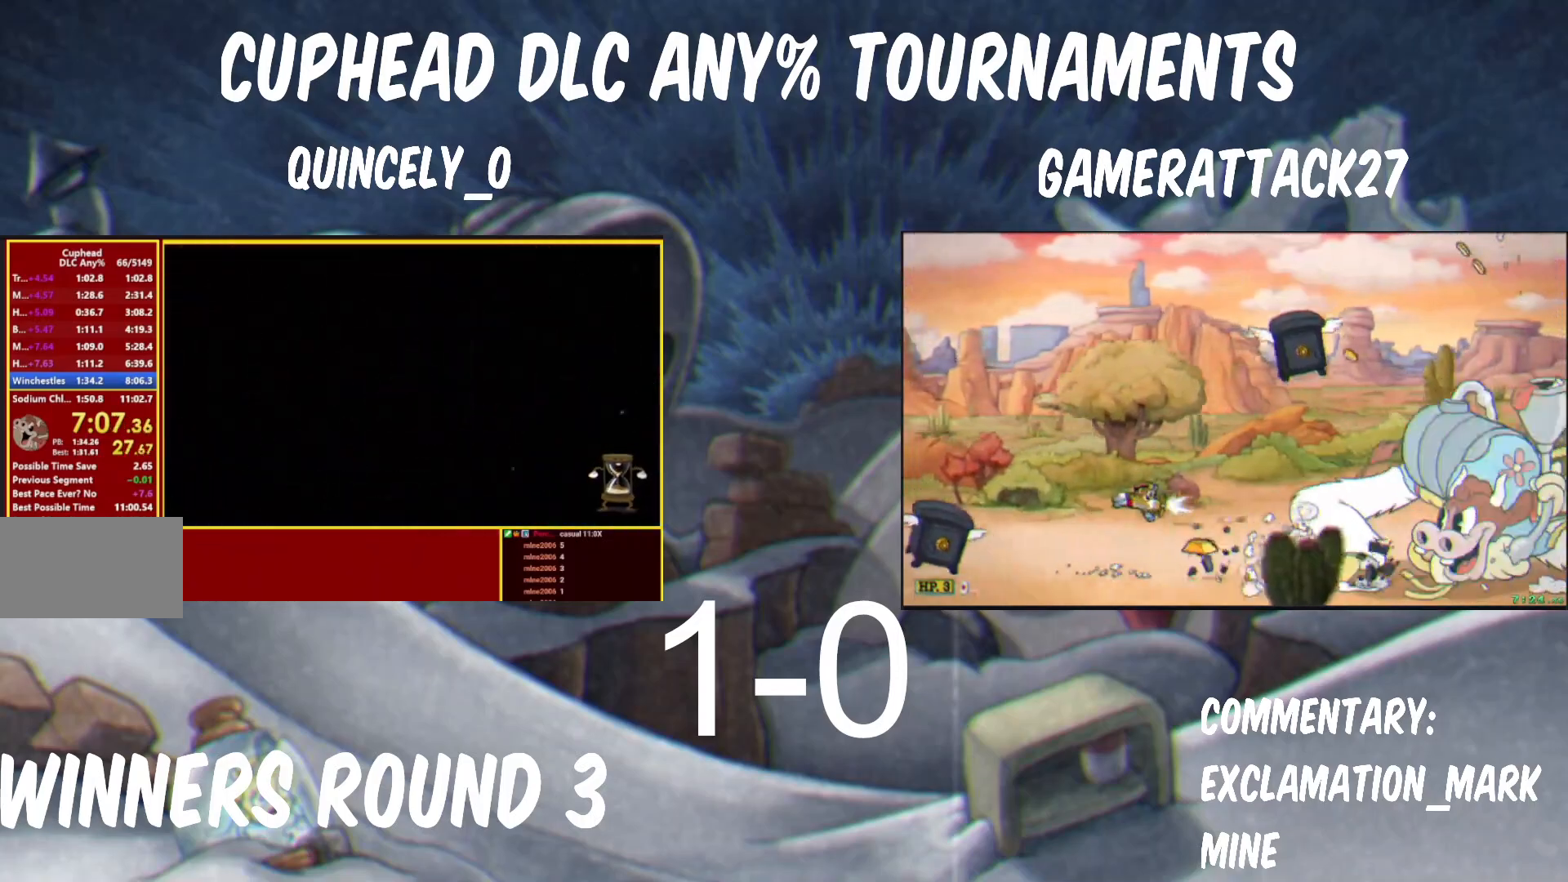
{"buttons": [], "left_stick": "center", "right_stick": "center", "events": []}
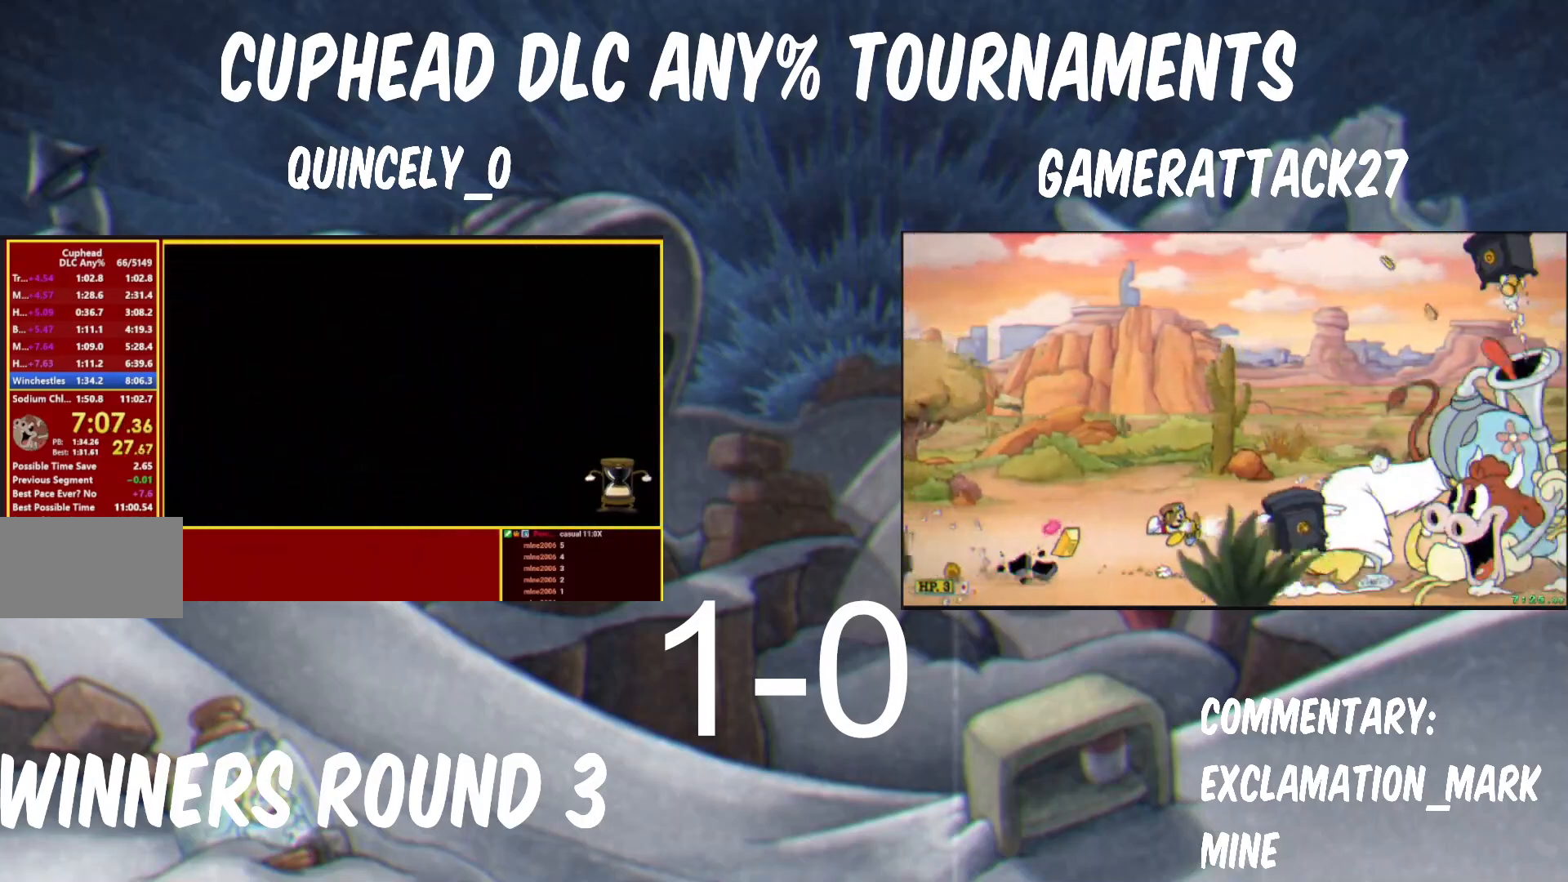
{"buttons": [], "left_stick": "center", "right_stick": "center", "events": []}
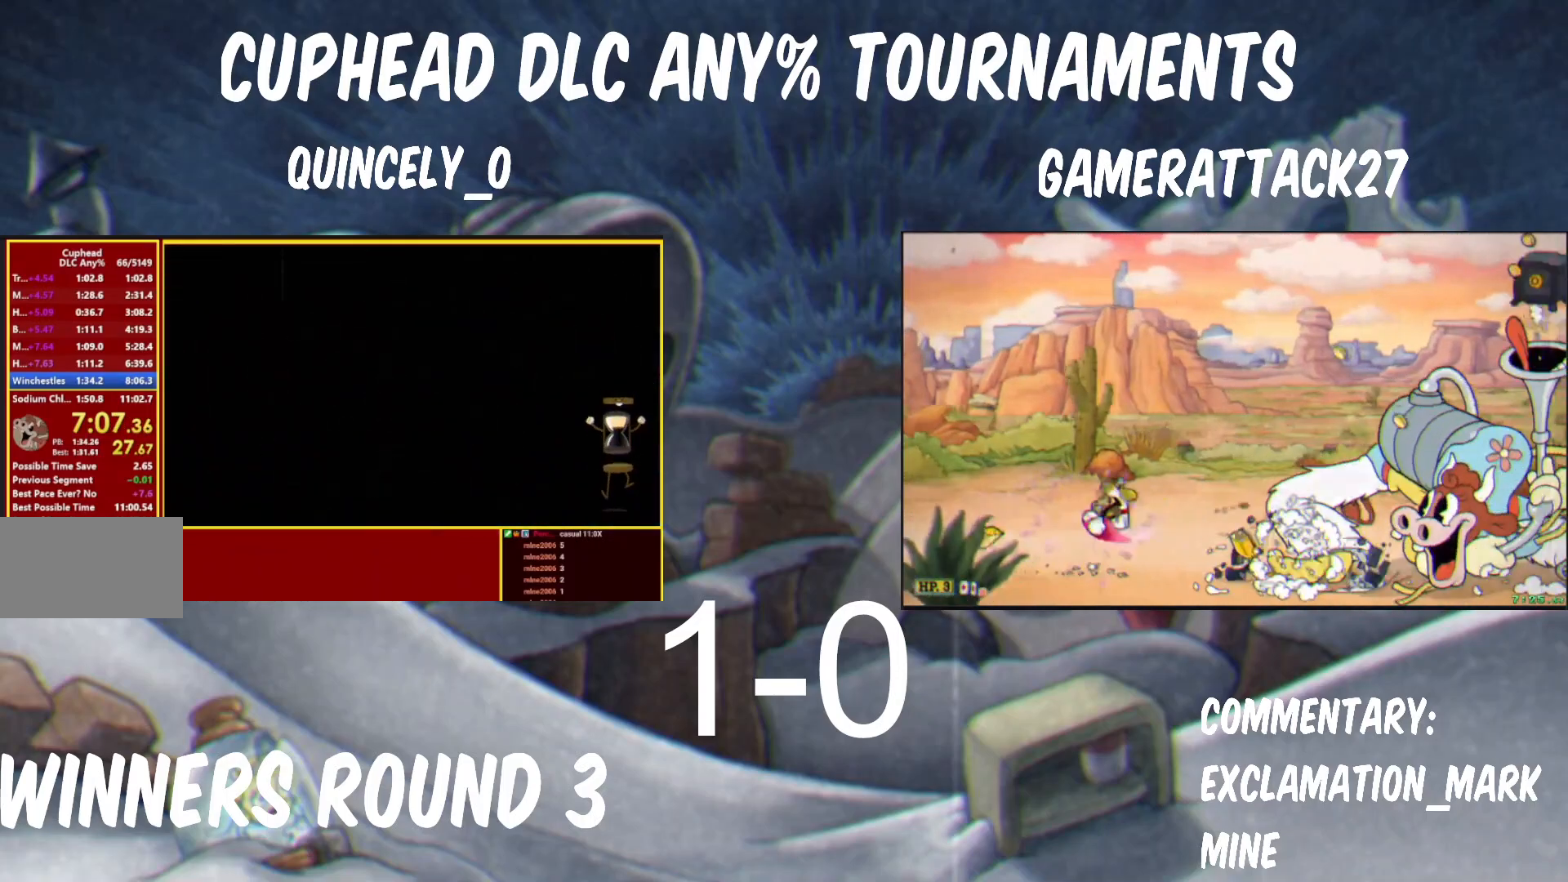
{"buttons": ["Y"], "left_stick": "up-right", "right_stick": "center", "events": [[100, "left_stick", "up-right"], [133, "Y", "down"]]}
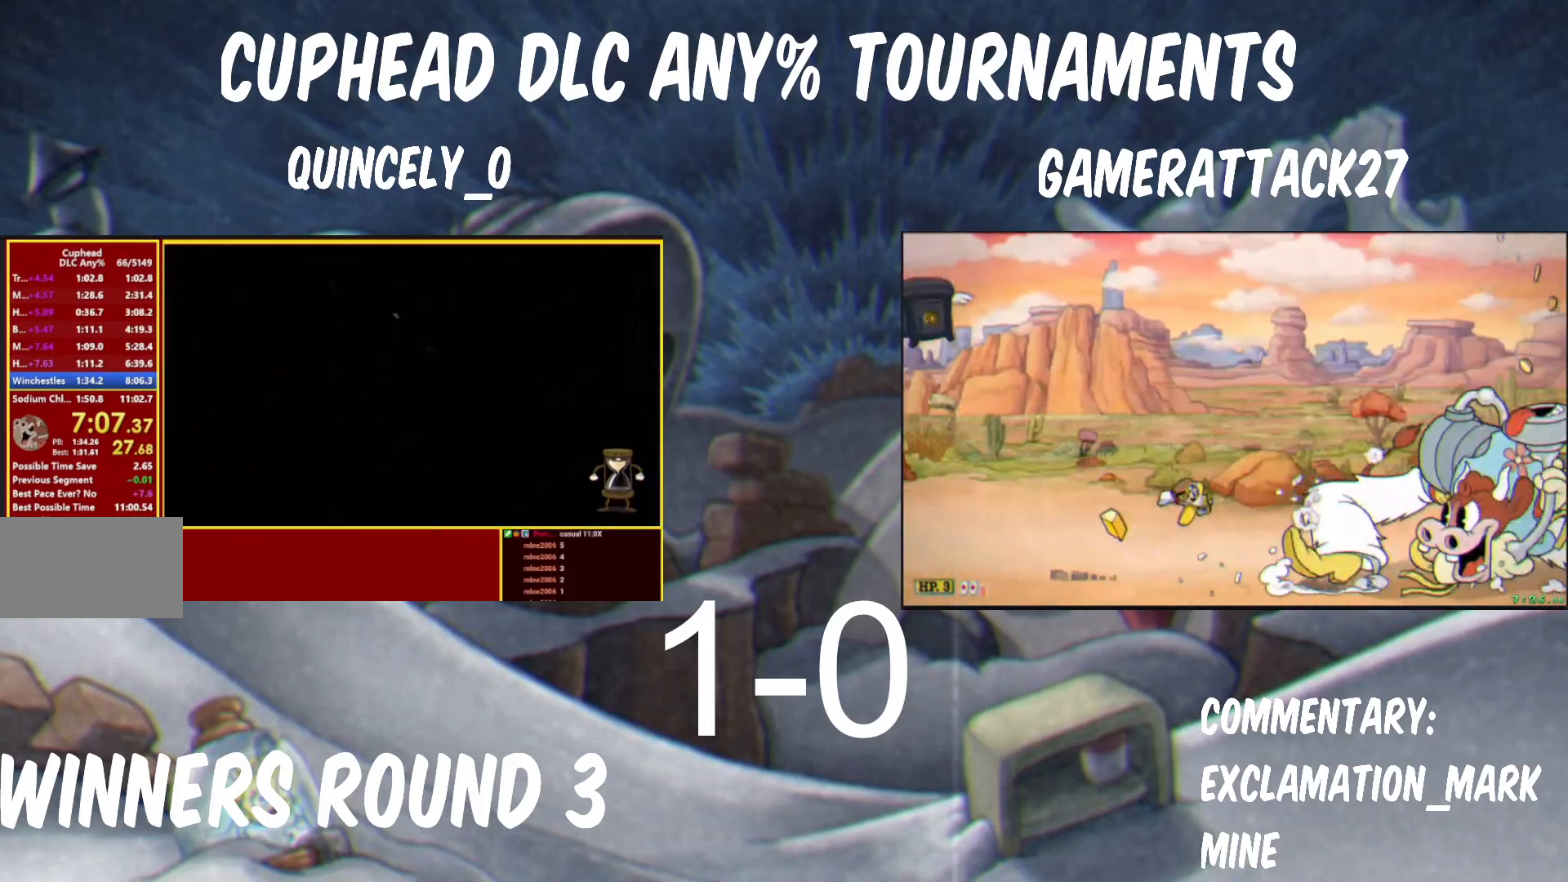
{"buttons": ["Y"], "left_stick": "up-right", "right_stick": "center", "events": []}
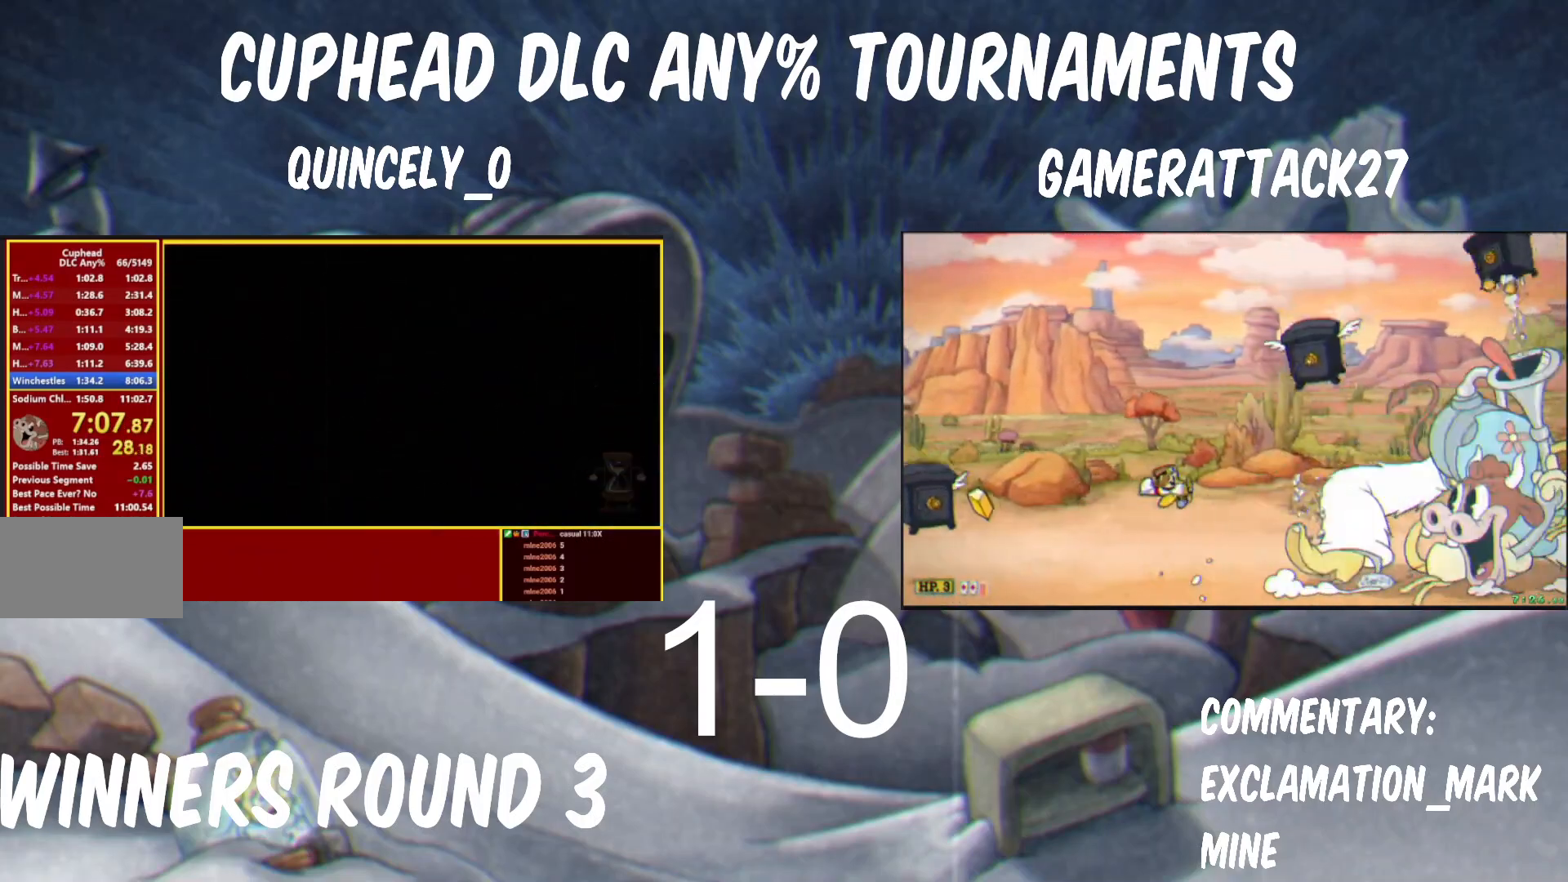
{"buttons": ["Y"], "left_stick": "up-right", "right_stick": "center", "events": []}